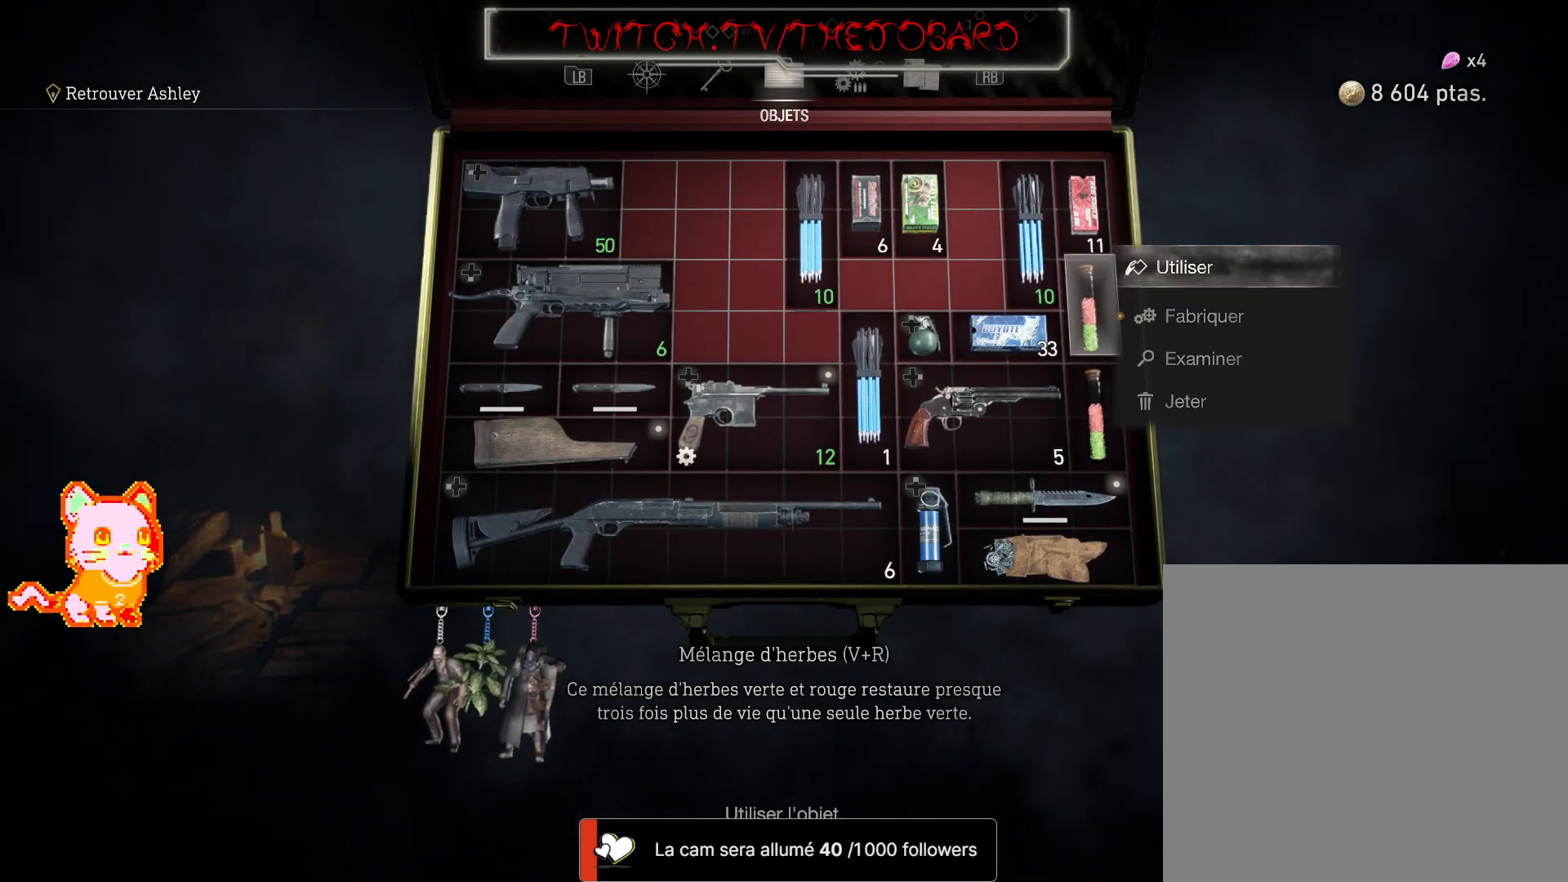
Gameplay with a controller (Xbox layout); each line is a JSON object with the inputs held at the frame after it. "events" lists button and stick changes between this image and that frame as [ms after this image, input, new state], when the widget could be followed in between. Not read: SHARE.
{"buttons": ["B", "DPAD_UP"], "left_stick": "center", "right_stick": "center", "events": [[67, "A", "up"], [333, "B", "down"], [417, "B", "up"], [500, "B", "down"]]}
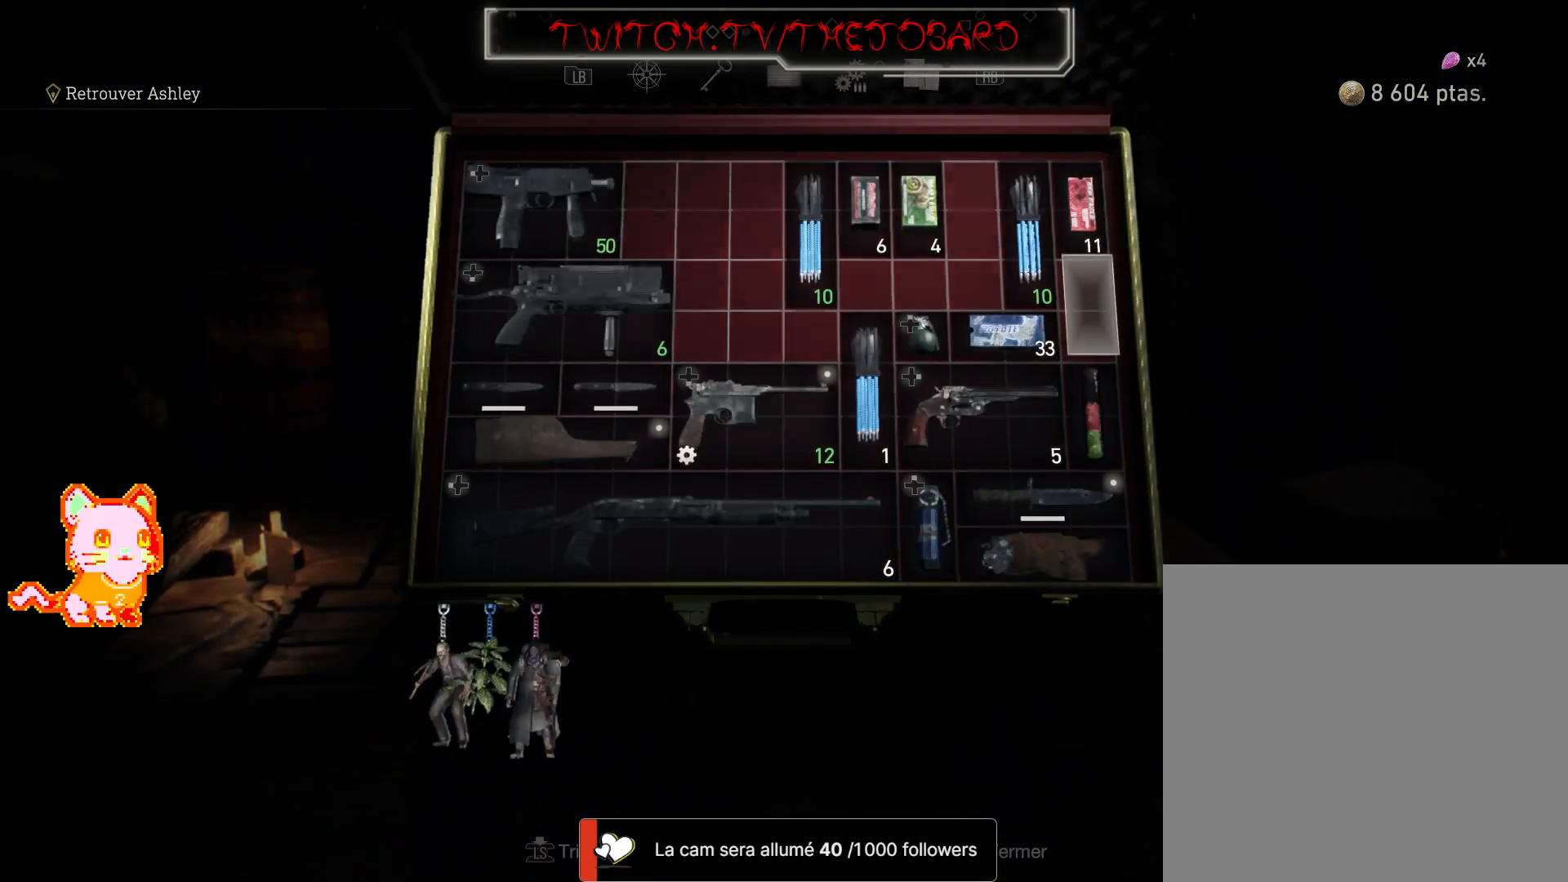
{"buttons": ["L2", "DPAD_UP"], "left_stick": "down", "right_stick": "center", "events": [[117, "B", "up"], [167, "left_stick", "down"], [233, "L2", "down"], [333, "right_stick", "up"], [500, "right_stick", "center"]]}
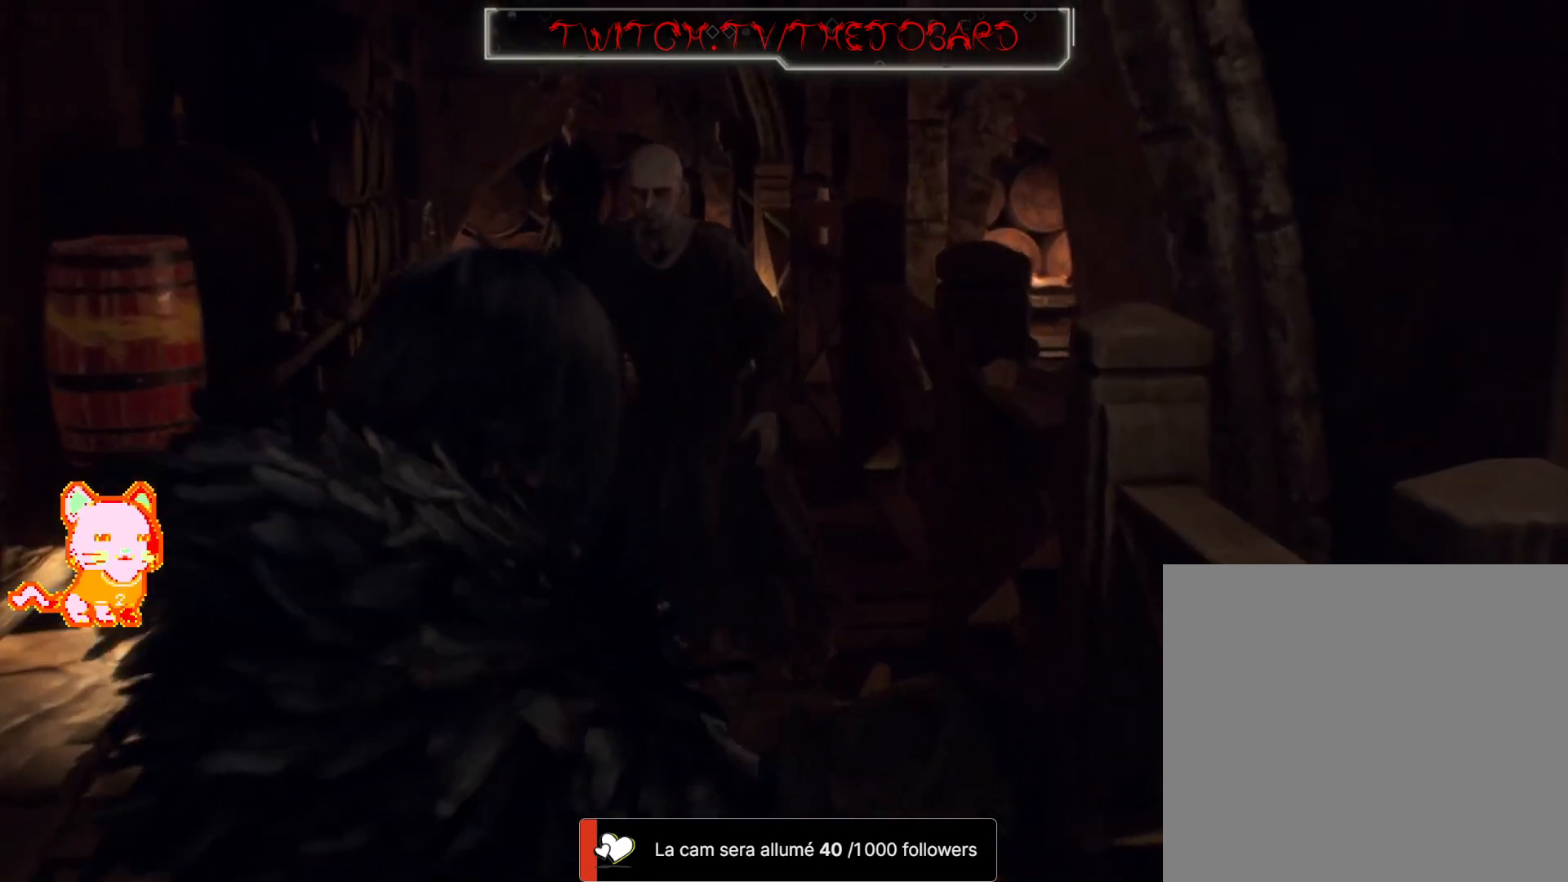
{"buttons": ["L2", "DPAD_UP"], "left_stick": "center", "right_stick": "up-left", "events": [[83, "left_stick", "center"], [167, "right_stick", "up-left"]]}
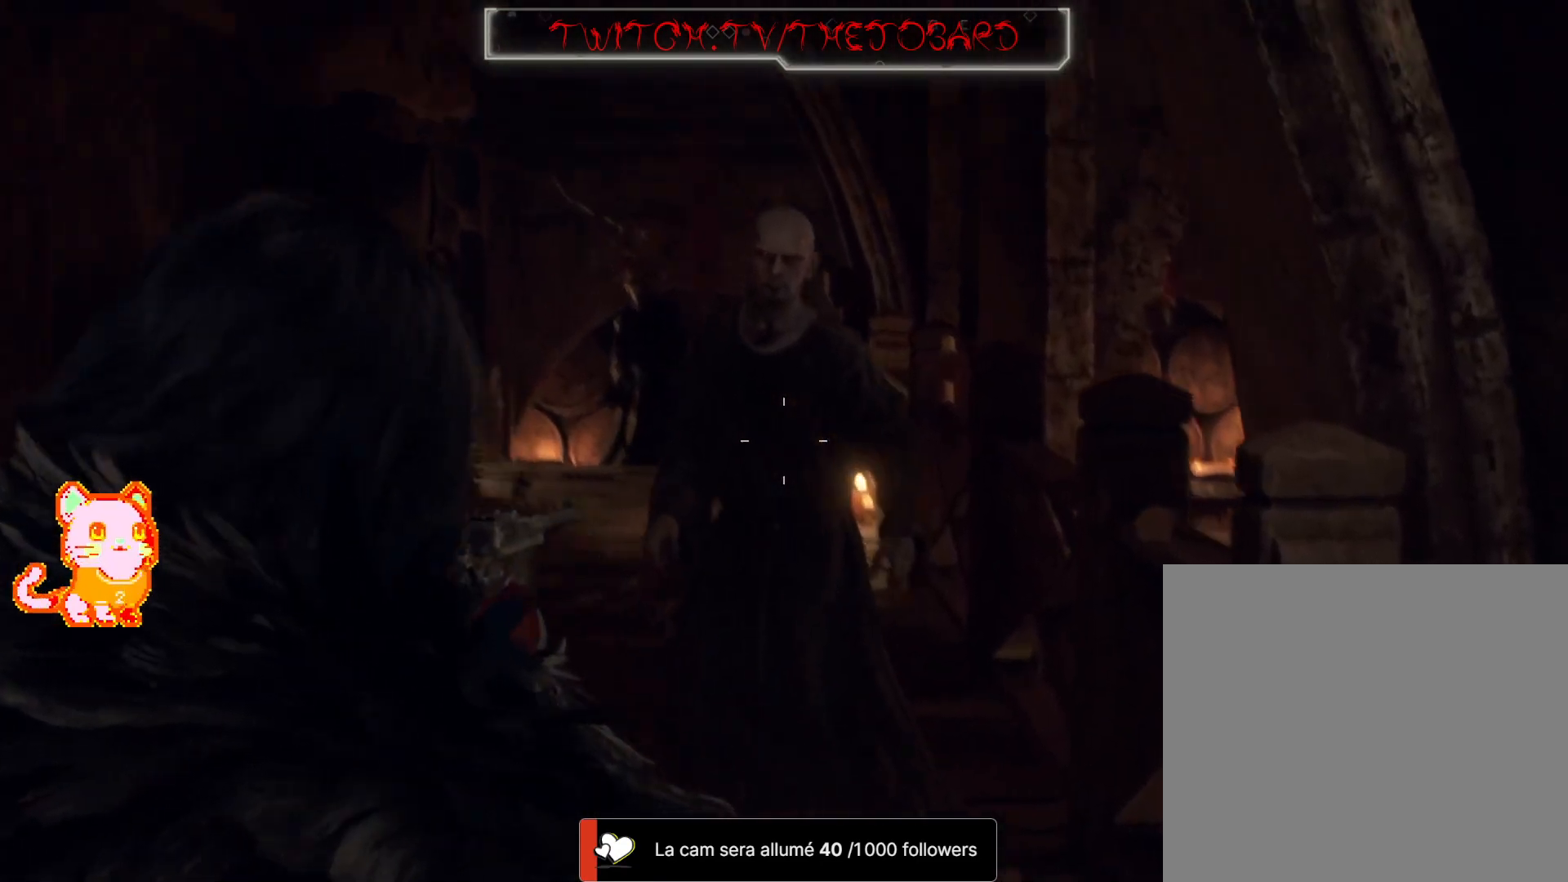
{"buttons": ["L2", "R2", "DPAD_UP"], "left_stick": "up-right", "right_stick": "center"}
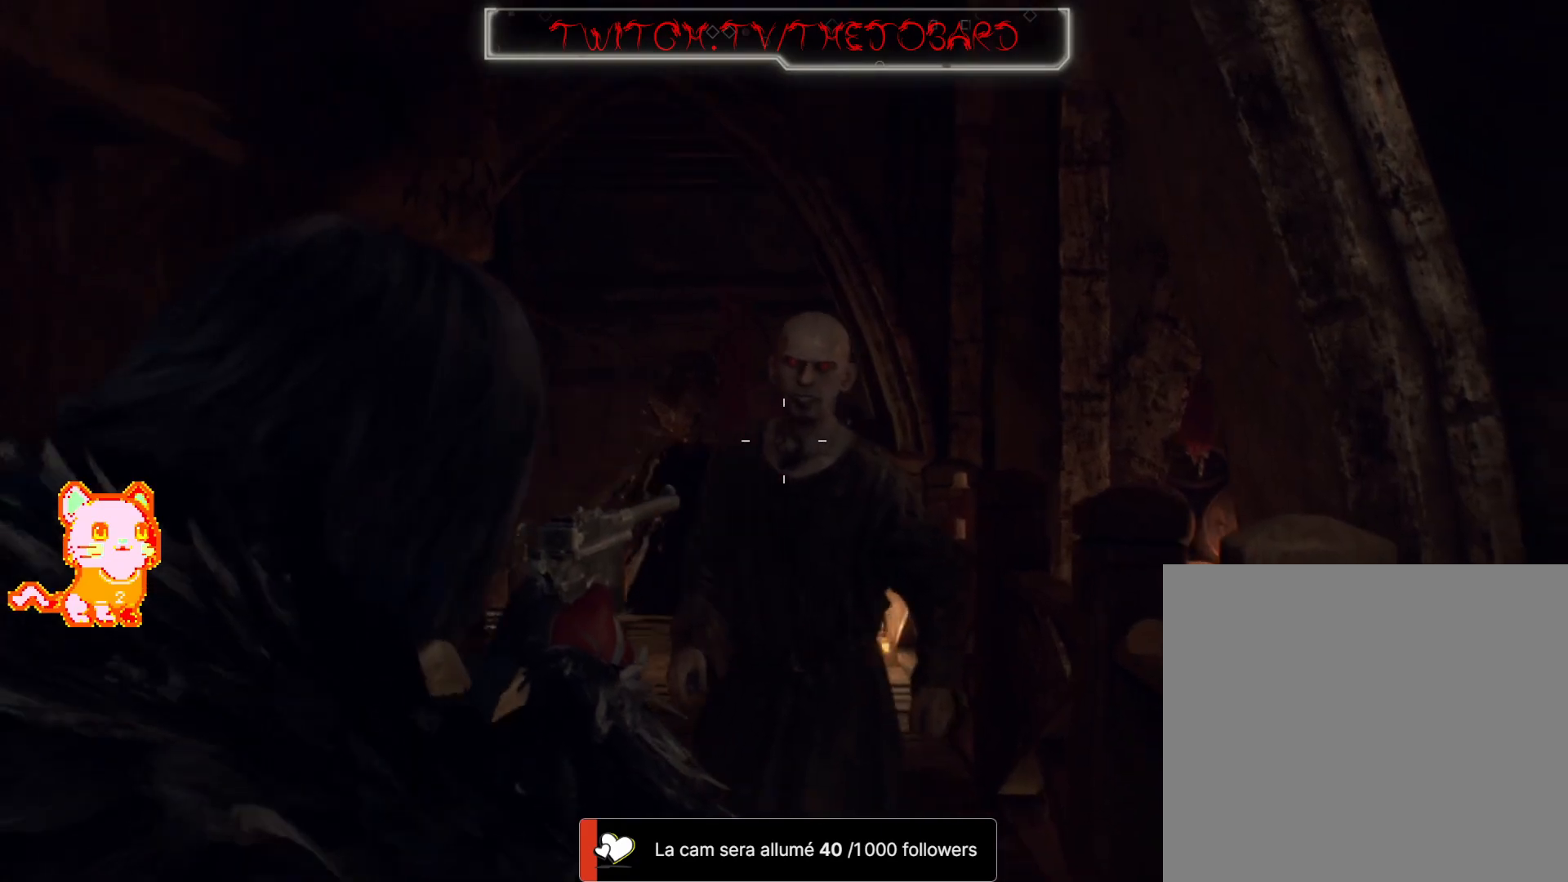
{"buttons": ["L2", "DPAD_UP"], "left_stick": "up-left", "right_stick": "up-left", "events": [[83, "R2", "up"], [150, "left_stick", "up-left"], [400, "right_stick", "up-left"]]}
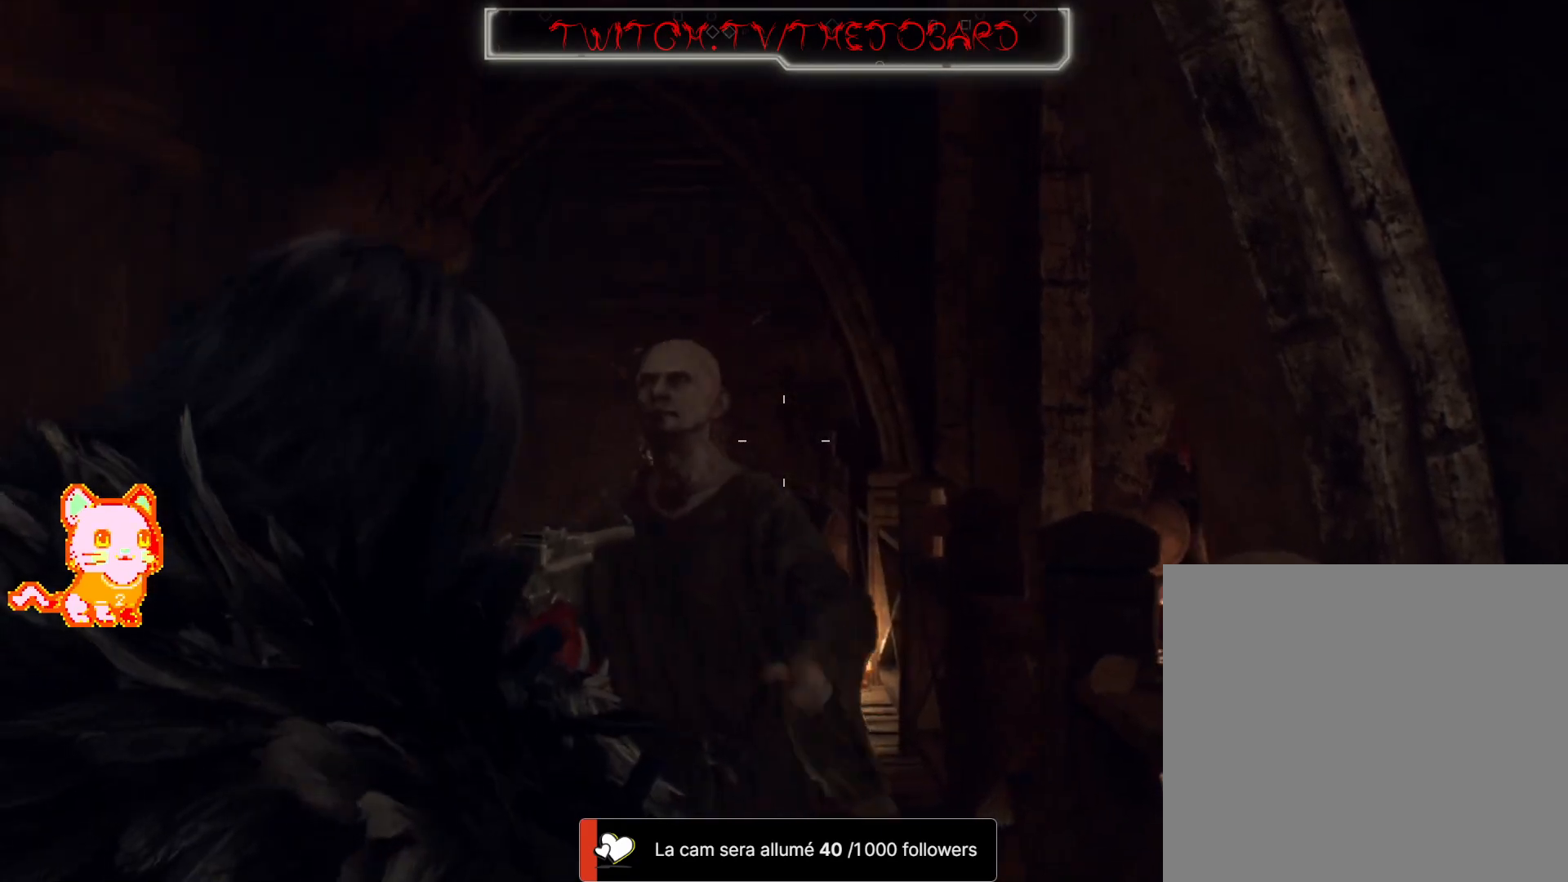
{"buttons": ["L2", "DPAD_UP"], "left_stick": "down-right", "right_stick": "down-right", "events": [[83, "left_stick", "center"], [117, "right_stick", "center"], [150, "left_stick", "right"], [167, "R2", "down"], [350, "R2", "up"], [417, "left_stick", "down-right"], [450, "right_stick", "down-right"]]}
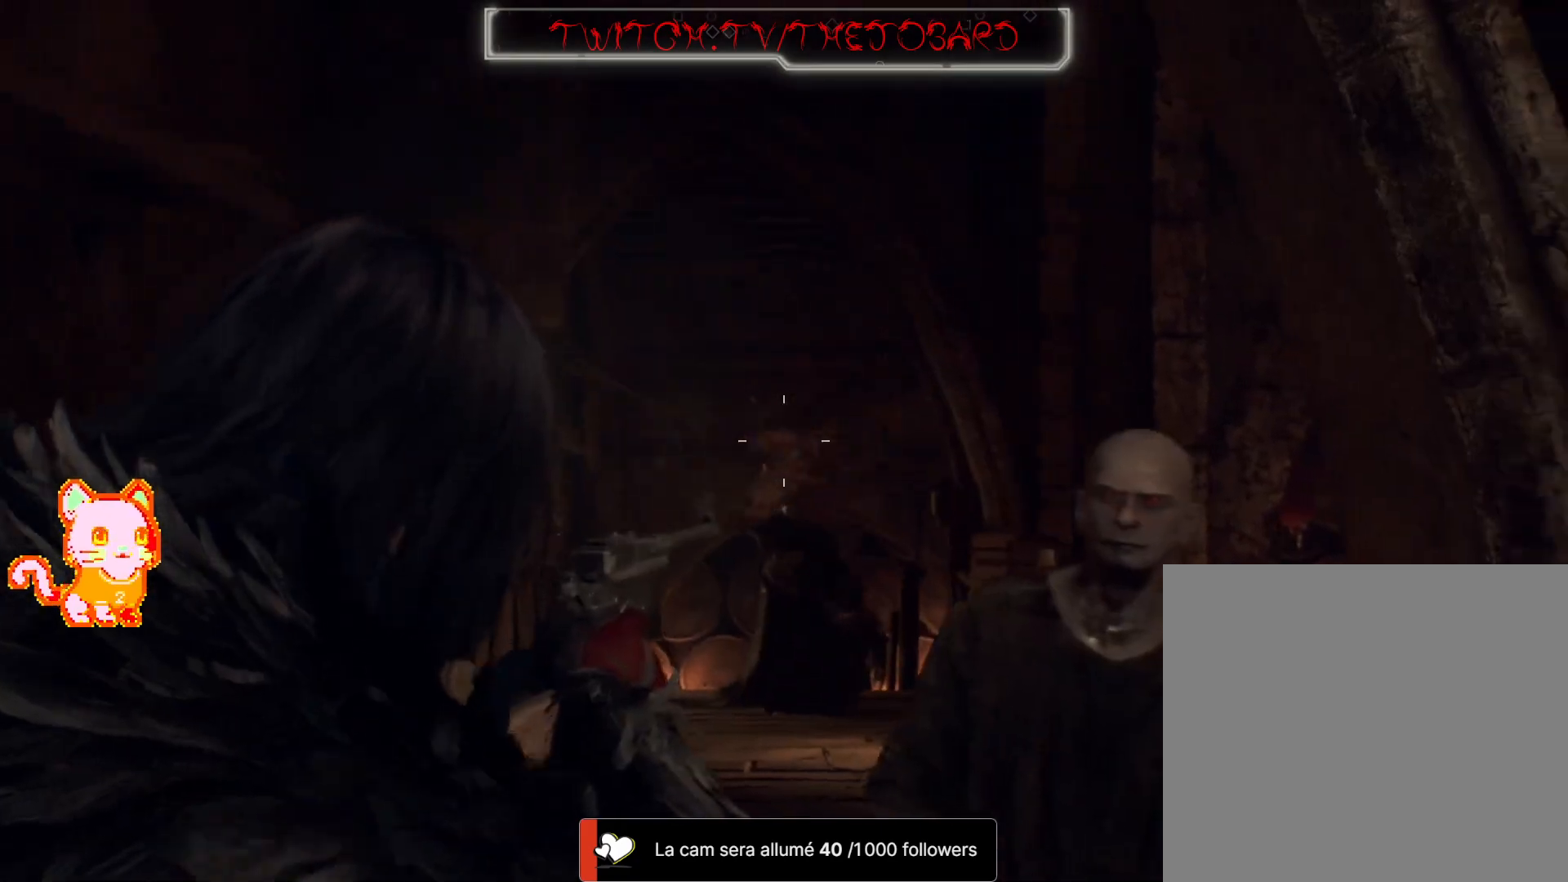
{"buttons": ["L2", "R2"], "left_stick": "down", "right_stick": "left", "events": [[100, "left_stick", "down"], [167, "right_stick", "center"], [350, "R2", "down"], [367, "DPAD_UP", "up"], [400, "right_stick", "left"]]}
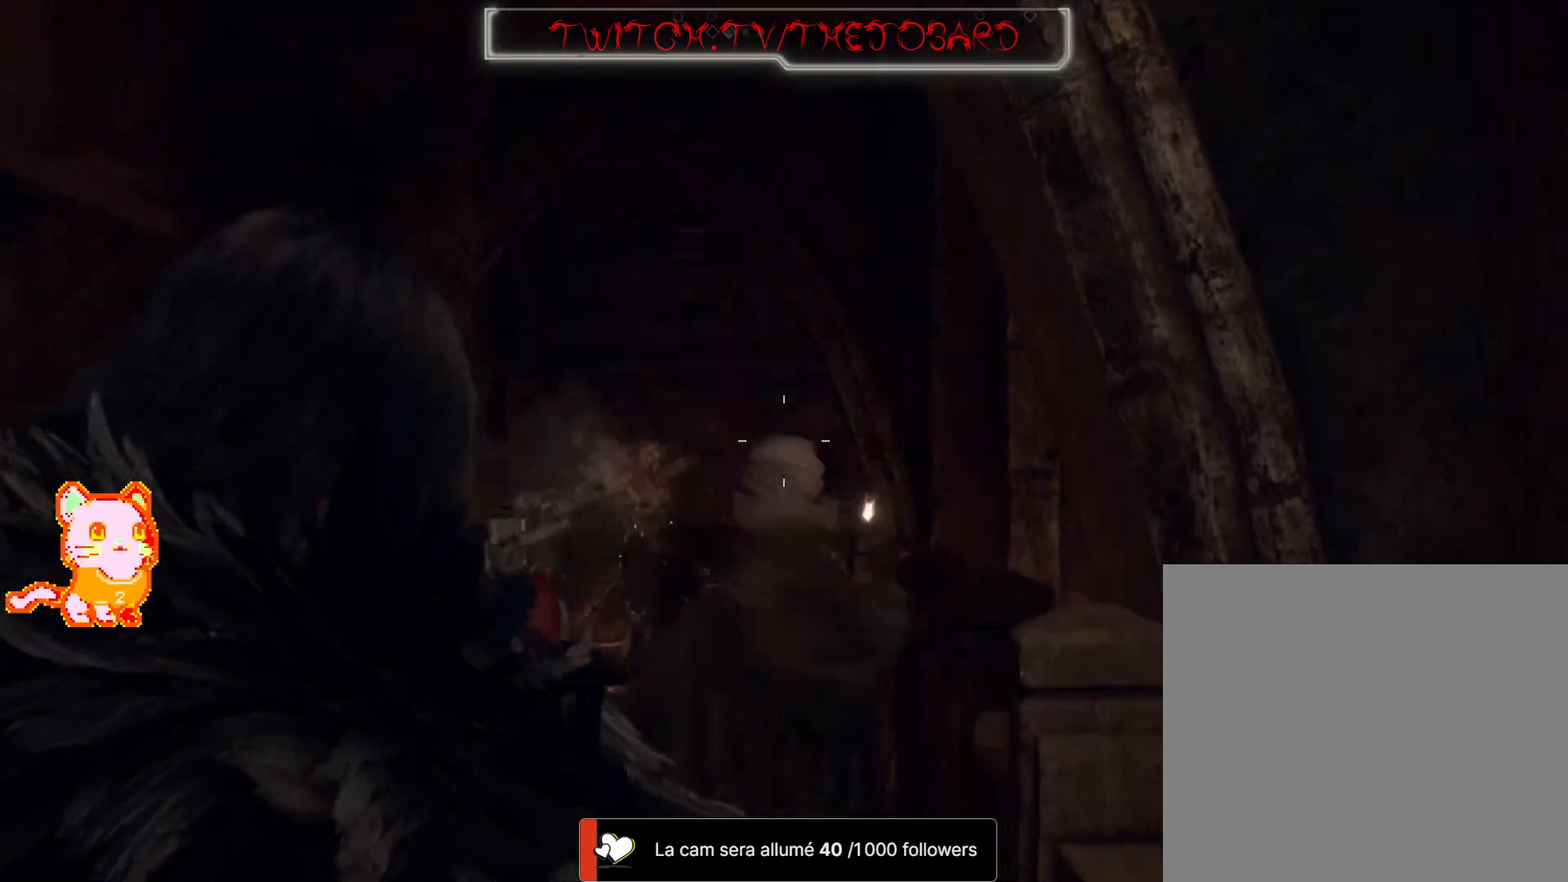
{"buttons": ["L3", "DPAD_UP"], "left_stick": "up", "right_stick": "center"}
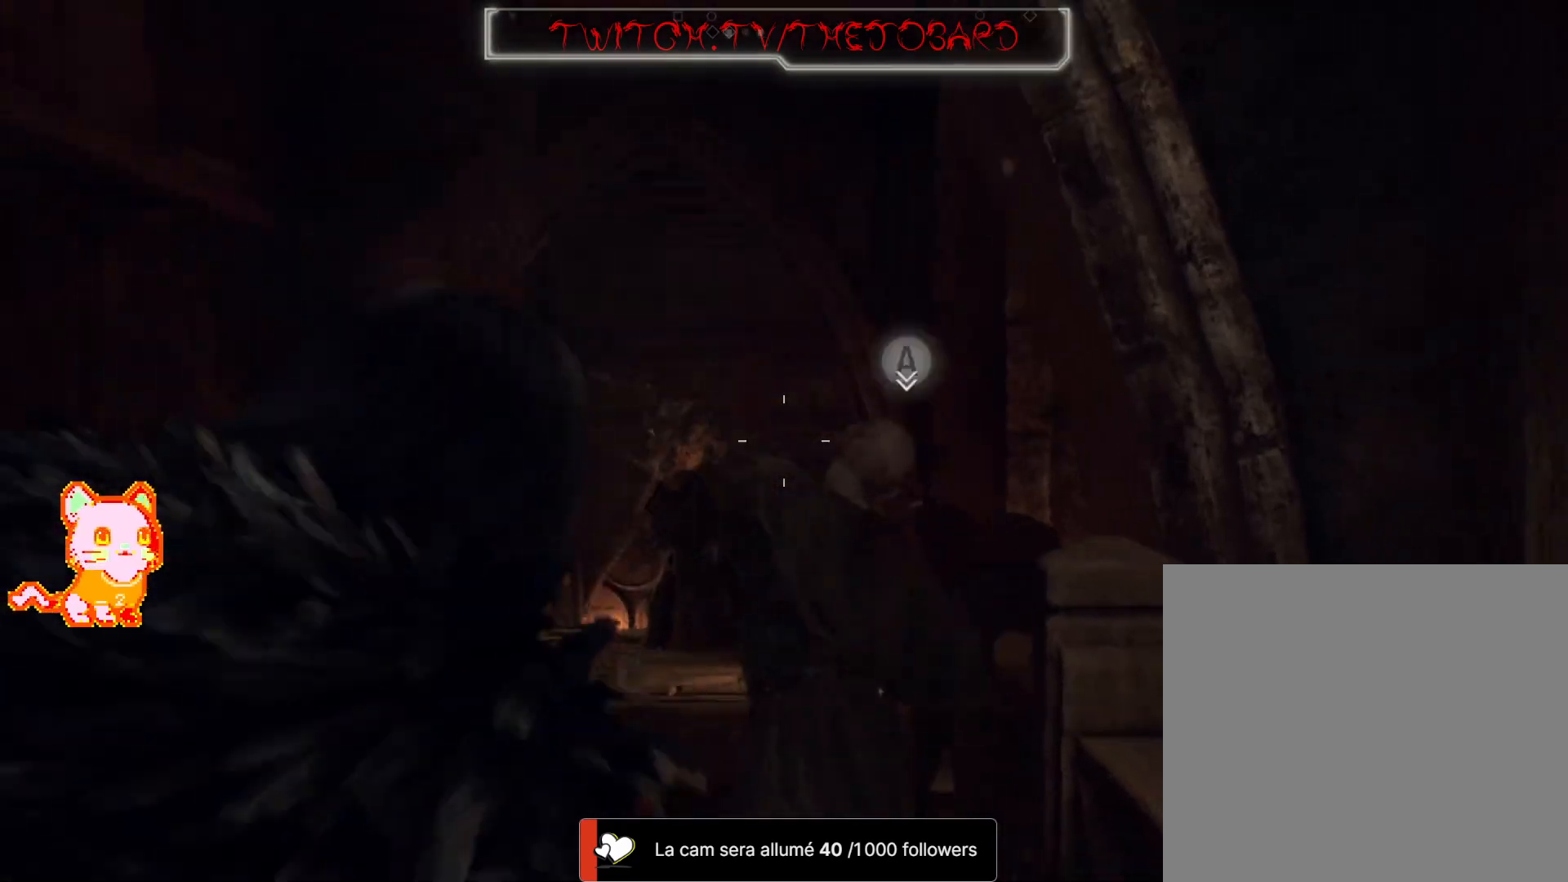
{"buttons": ["A", "DPAD_UP"], "left_stick": "up", "right_stick": "center", "events": [[83, "L3", "up"], [250, "A", "down"], [367, "A", "up"], [433, "A", "down"]]}
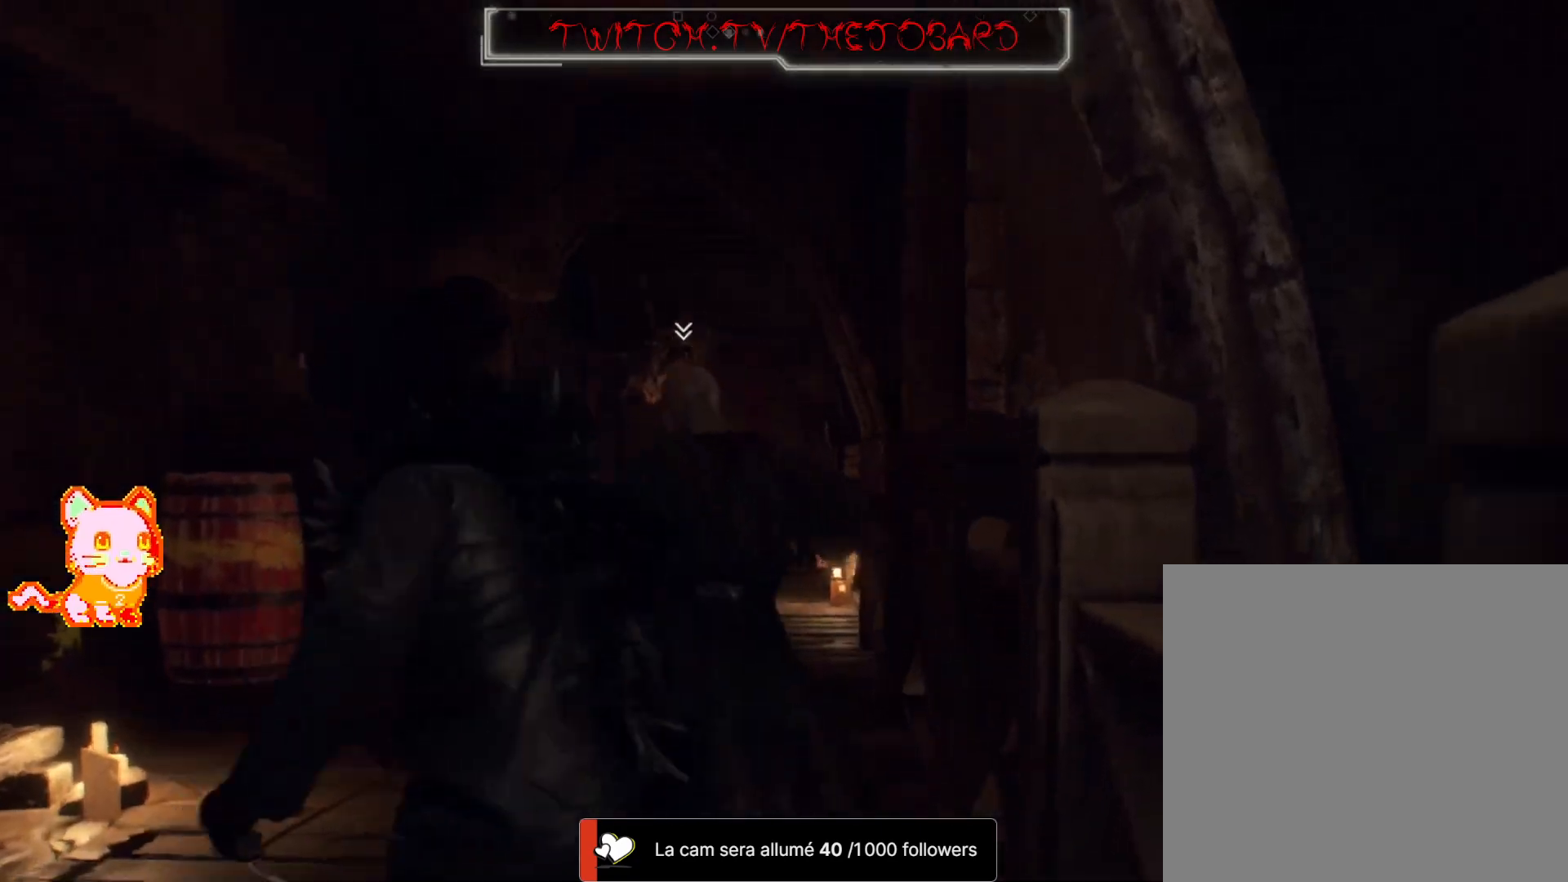
{"buttons": ["DPAD_UP"], "left_stick": "center", "right_stick": "down-left", "events": [[17, "A", "up"], [17, "DPAD_LEFT", "down"], [50, "left_stick", "up-left"], [67, "DPAD_LEFT", "up"], [217, "left_stick", "center"], [383, "right_stick", "down"], [483, "right_stick", "down-left"]]}
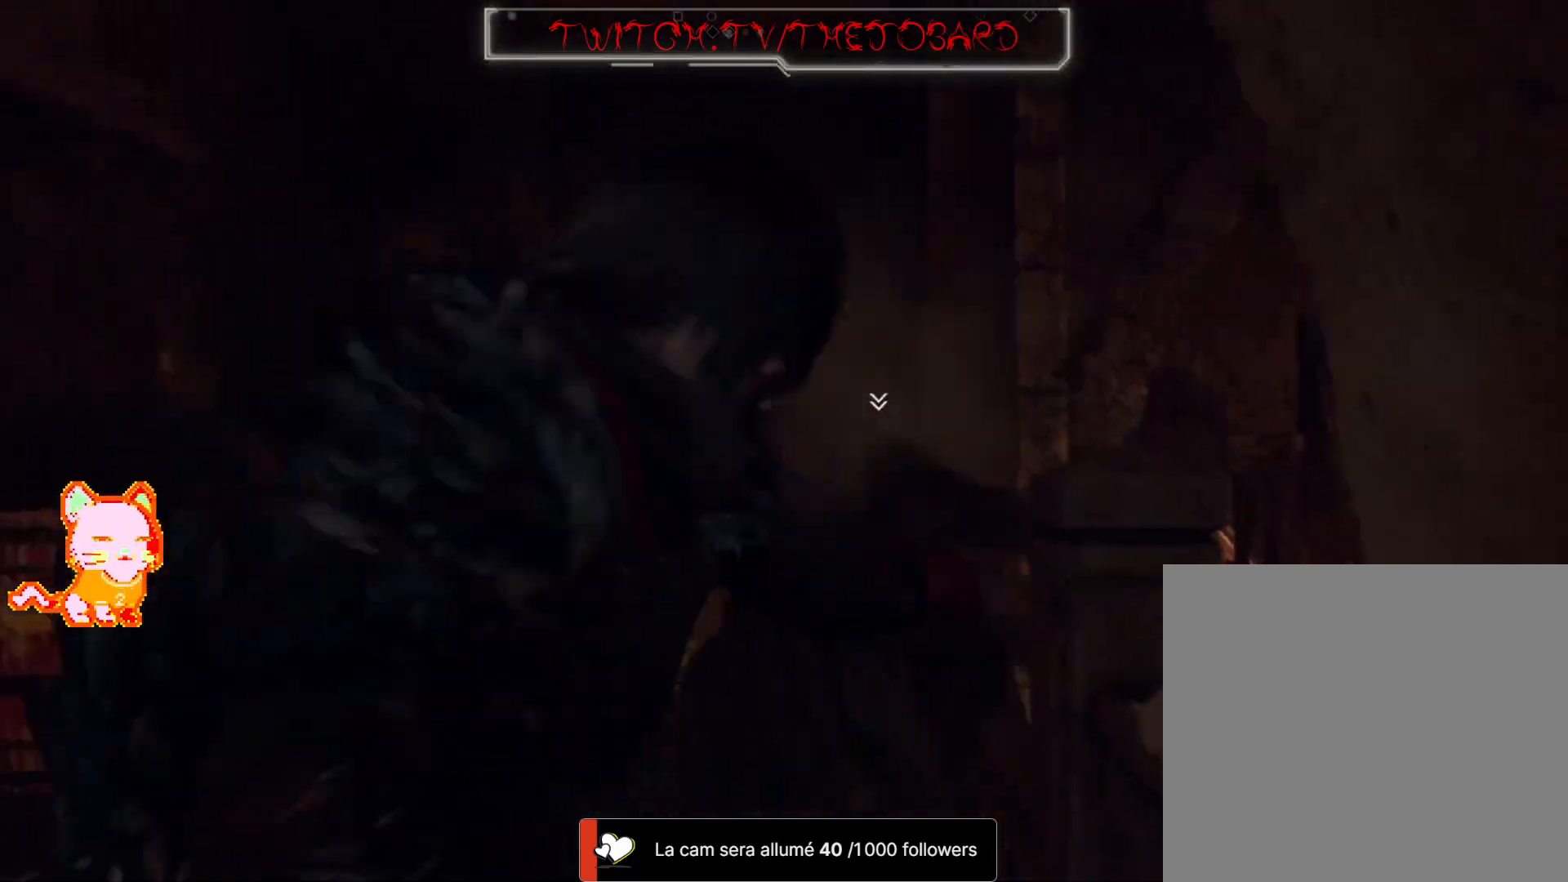
{"buttons": ["DPAD_UP"], "left_stick": "down-left", "right_stick": "center", "events": [[17, "left_stick", "down-left"], [117, "right_stick", "center"]]}
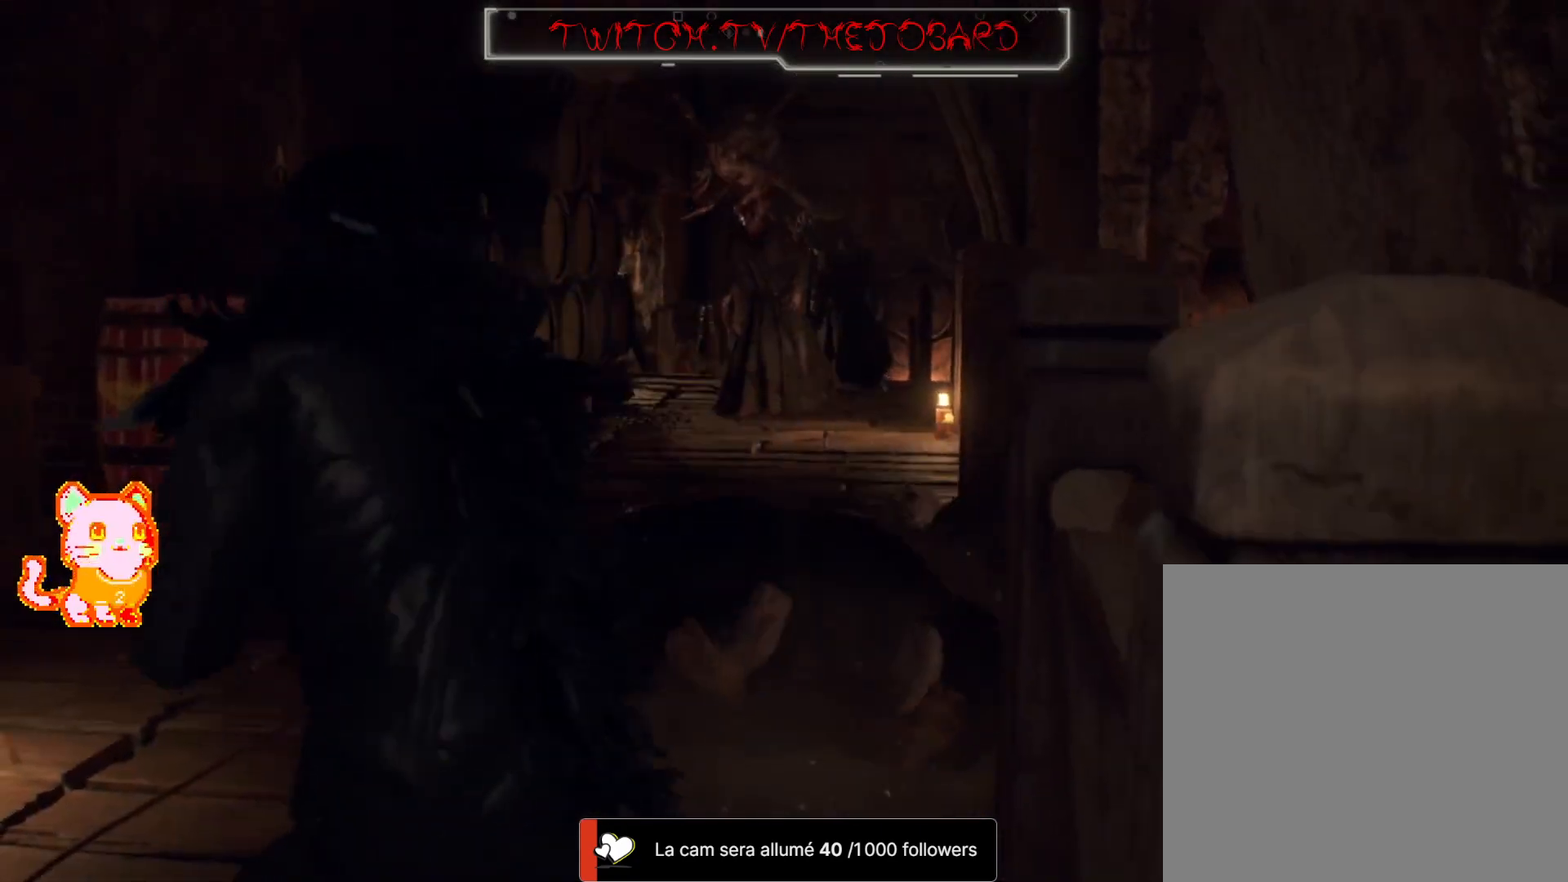
{"buttons": ["DPAD_UP"], "left_stick": "down-left", "right_stick": "center", "events": [[67, "DPAD_LEFT", "down"], [150, "DPAD_LEFT", "up"]]}
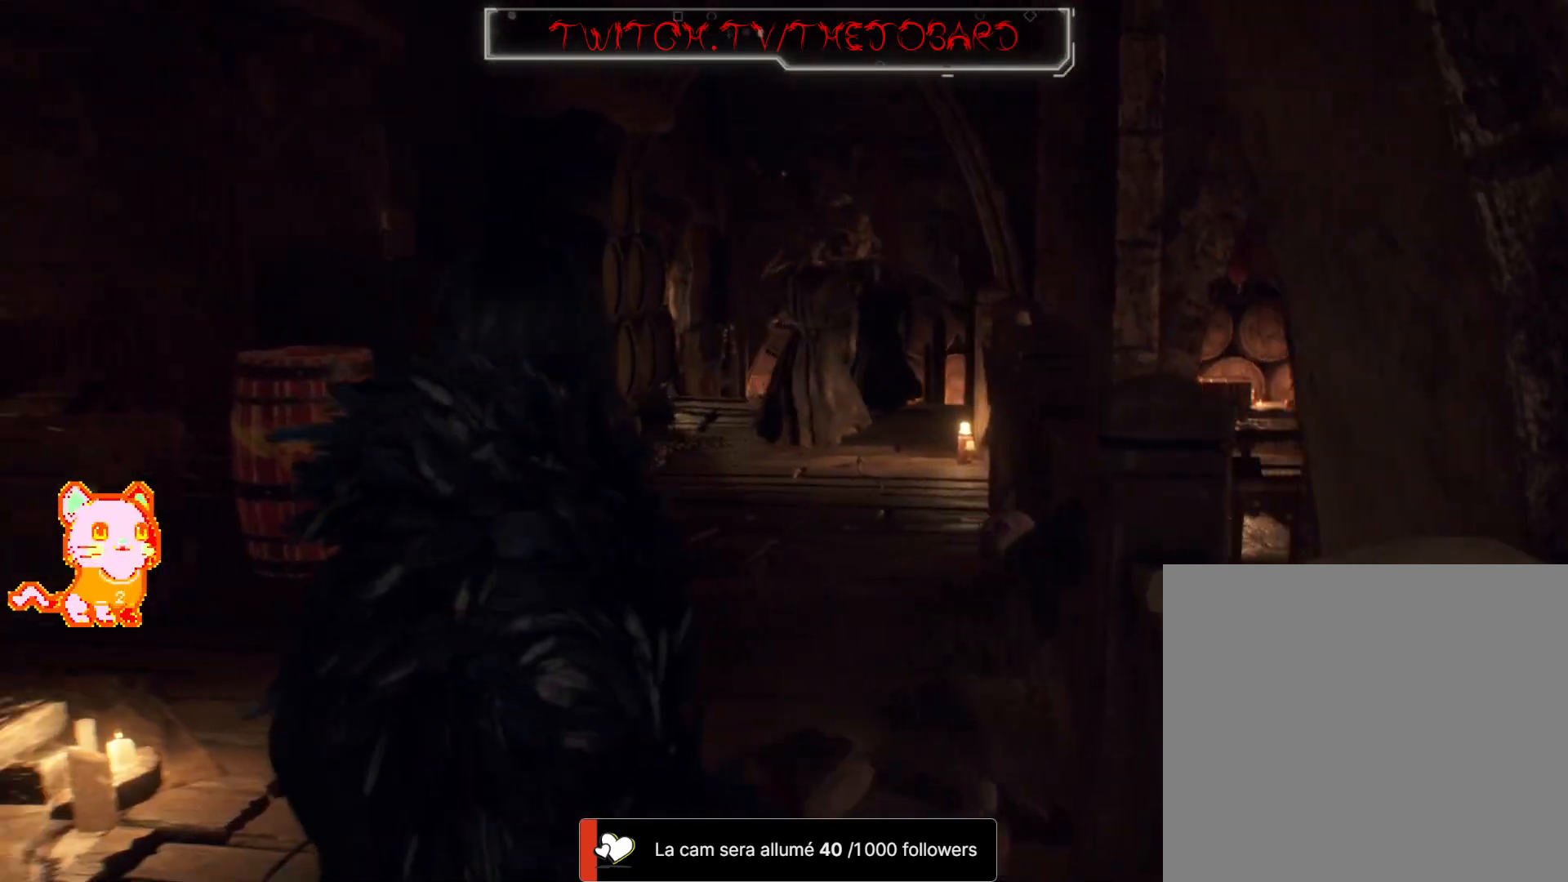
{"buttons": ["DPAD_UP"], "left_stick": "center", "right_stick": "center", "events": [[450, "left_stick", "center"]]}
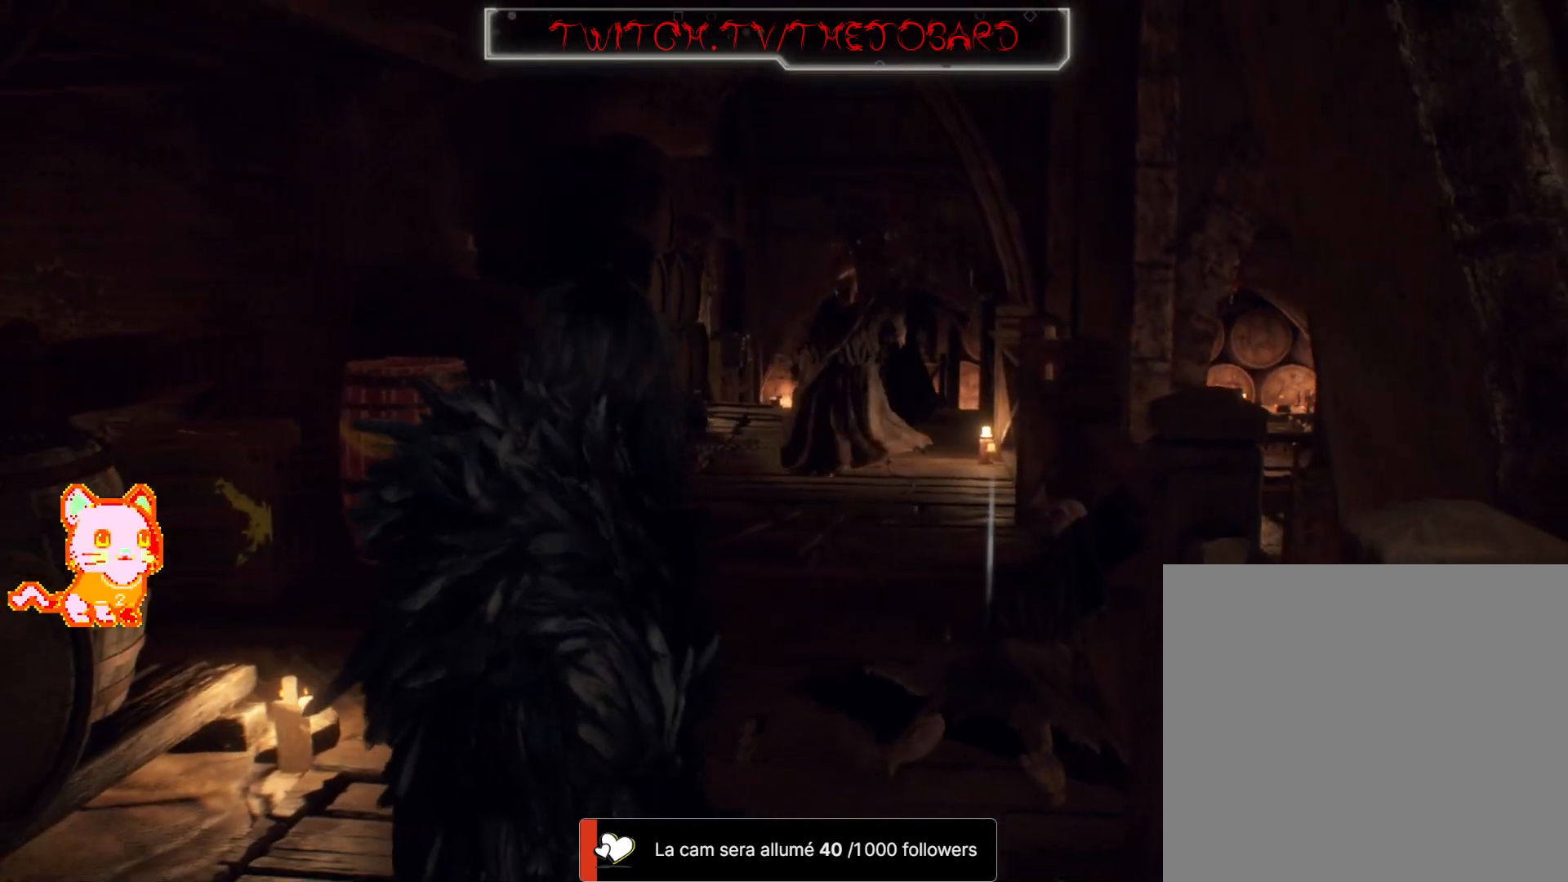
{"buttons": ["DPAD_UP"], "left_stick": "center", "right_stick": "center", "events": [[83, "DPAD_LEFT", "down"], [200, "DPAD_LEFT", "up"]]}
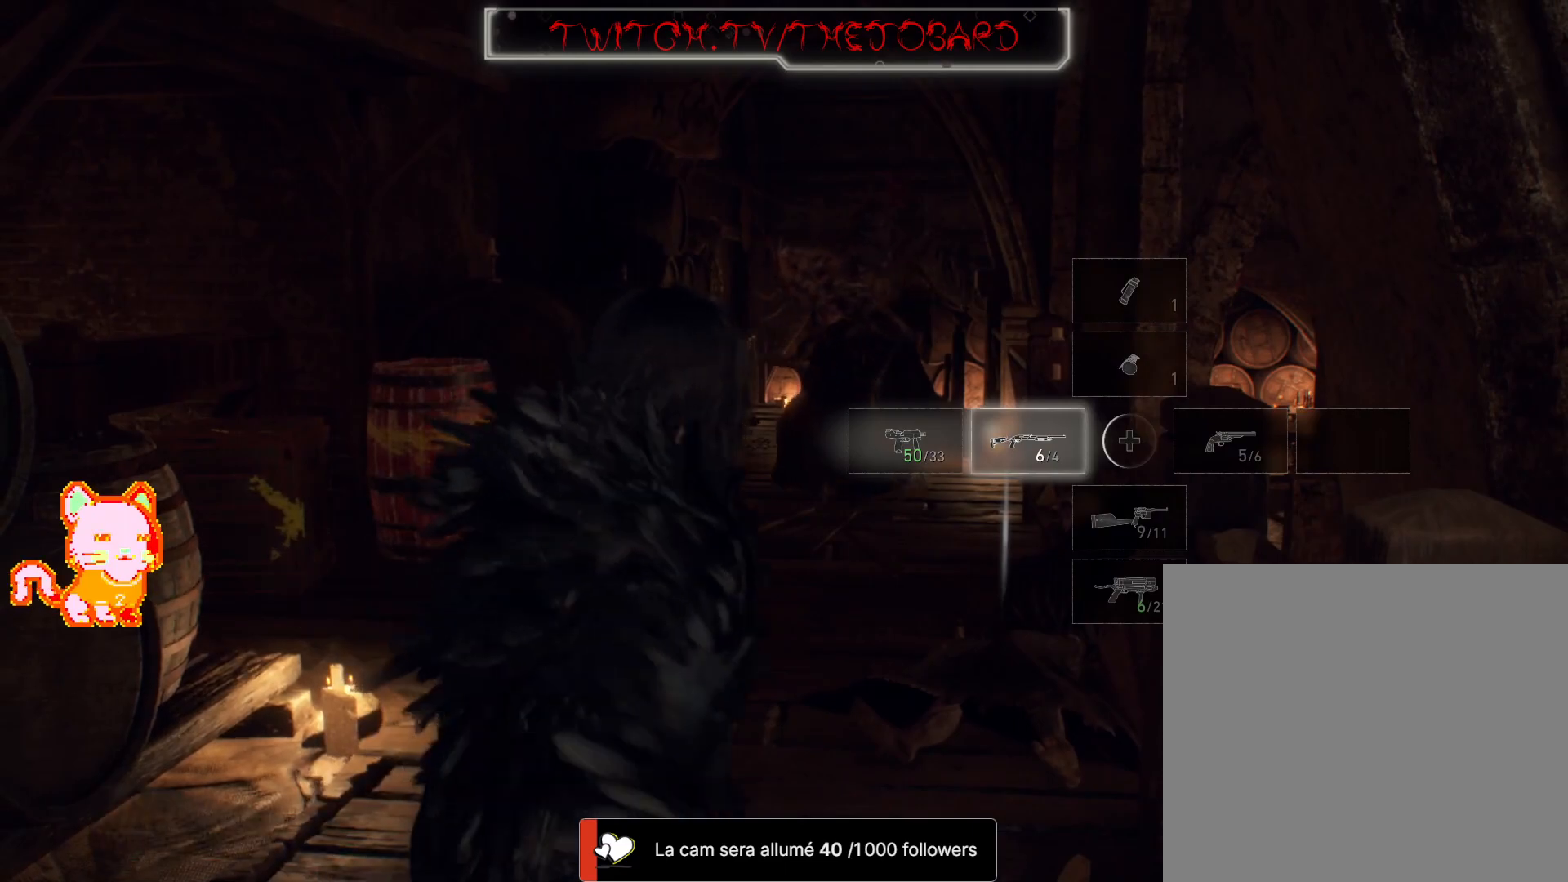
{"buttons": ["L2", "DPAD_UP"], "left_stick": "down", "right_stick": "center", "events": [[300, "right_stick", "up"], [317, "left_stick", "down"], [350, "L2", "down"], [483, "right_stick", "center"]]}
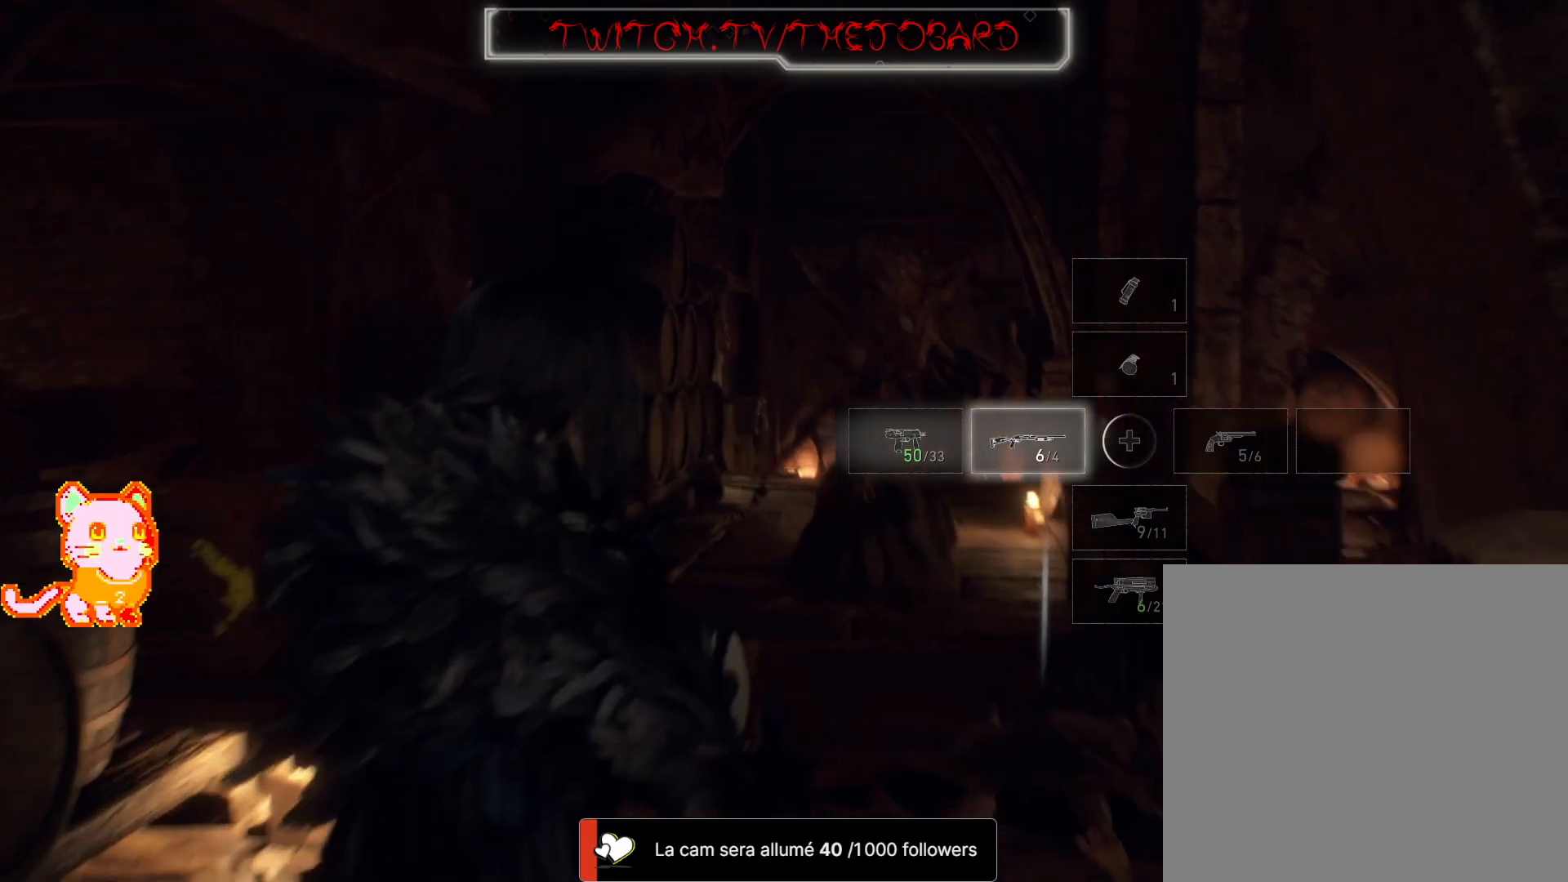
{"buttons": ["L2", "DPAD_UP"], "left_stick": "up", "right_stick": "center", "events": [[233, "right_stick", "up-right"], [350, "left_stick", "center"], [350, "right_stick", "up"], [500, "left_stick", "up"], [500, "right_stick", "center"]]}
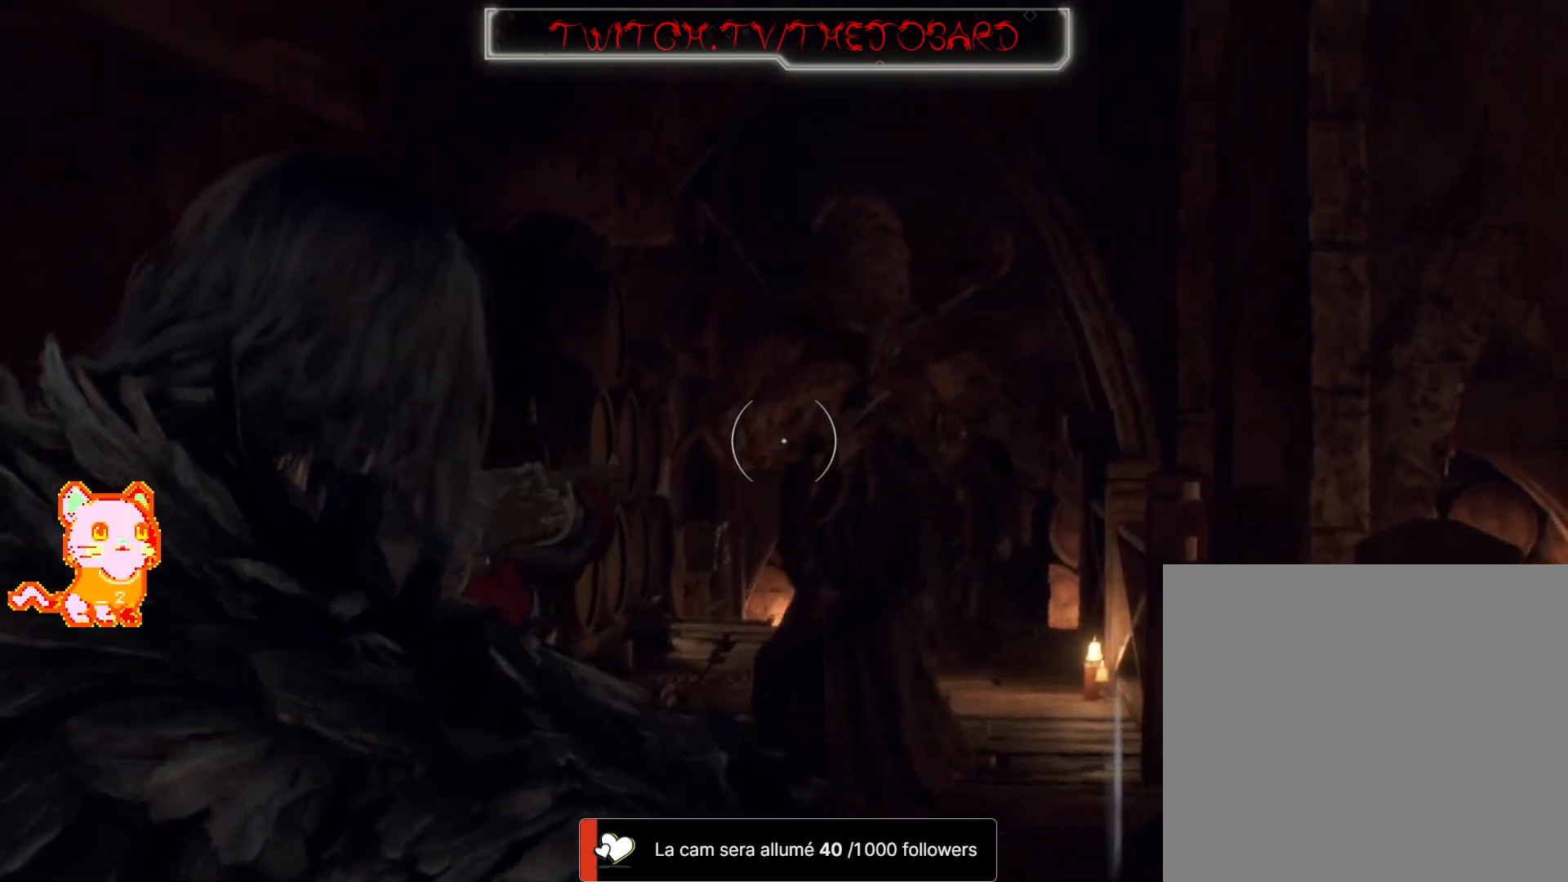
{"buttons": ["L2", "DPAD_UP"], "left_stick": "down-right", "right_stick": "center", "events": [[183, "R2", "down"], [200, "right_stick", "up-left"], [267, "right_stick", "center"], [383, "R2", "up"], [383, "left_stick", "center"], [433, "left_stick", "down-right"]]}
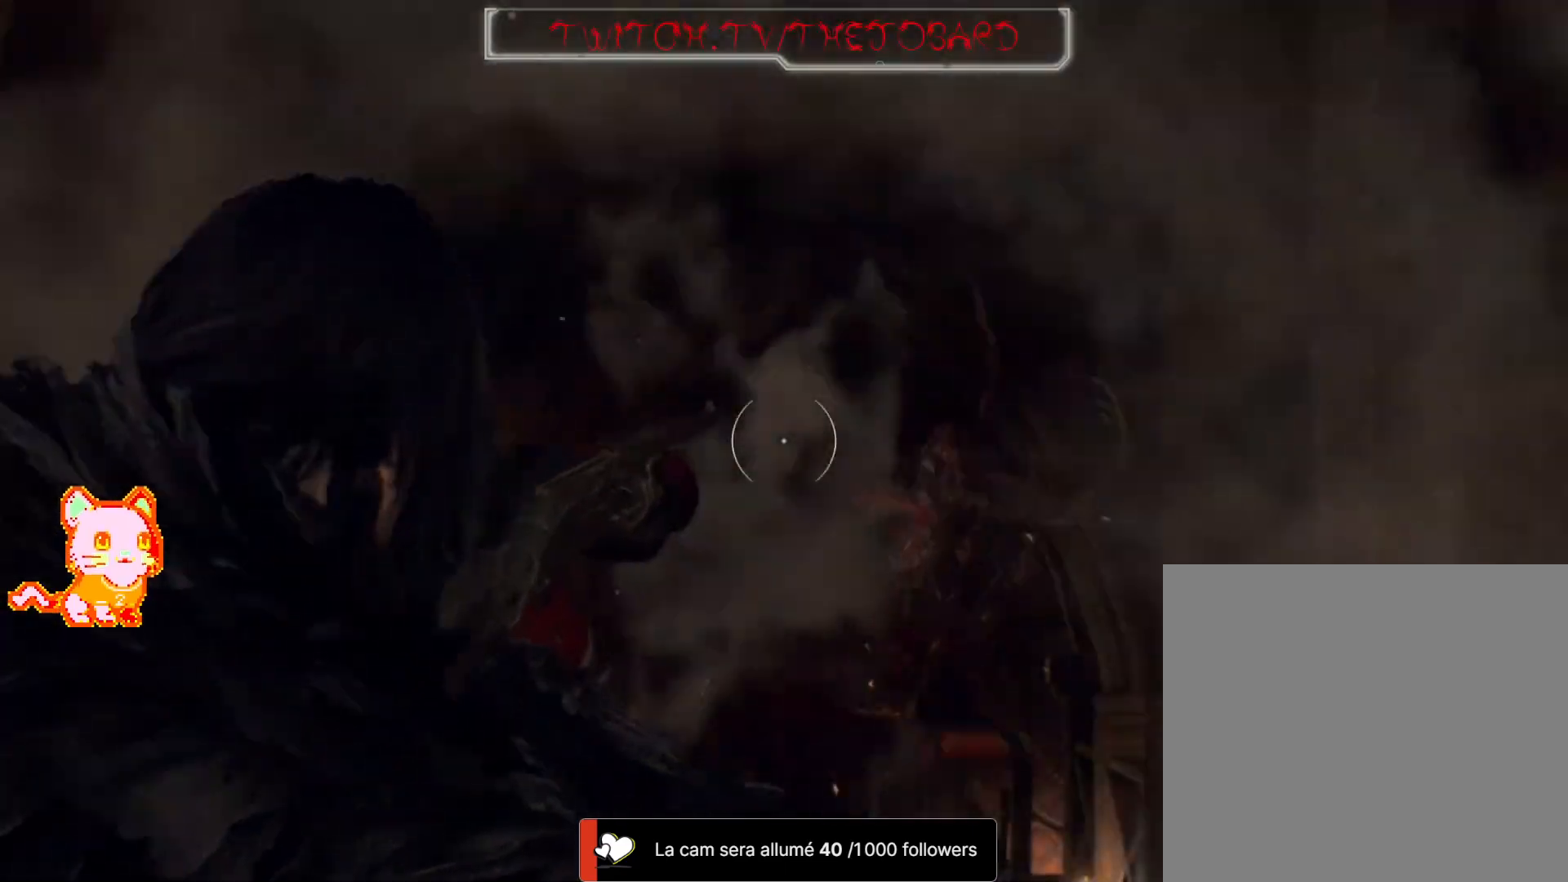
{"buttons": ["L2", "DPAD_UP"], "left_stick": "down-left", "right_stick": "down", "events": [[33, "right_stick", "up"], [167, "right_stick", "center"], [283, "left_stick", "center"], [367, "left_stick", "down-left"], [450, "right_stick", "down"]]}
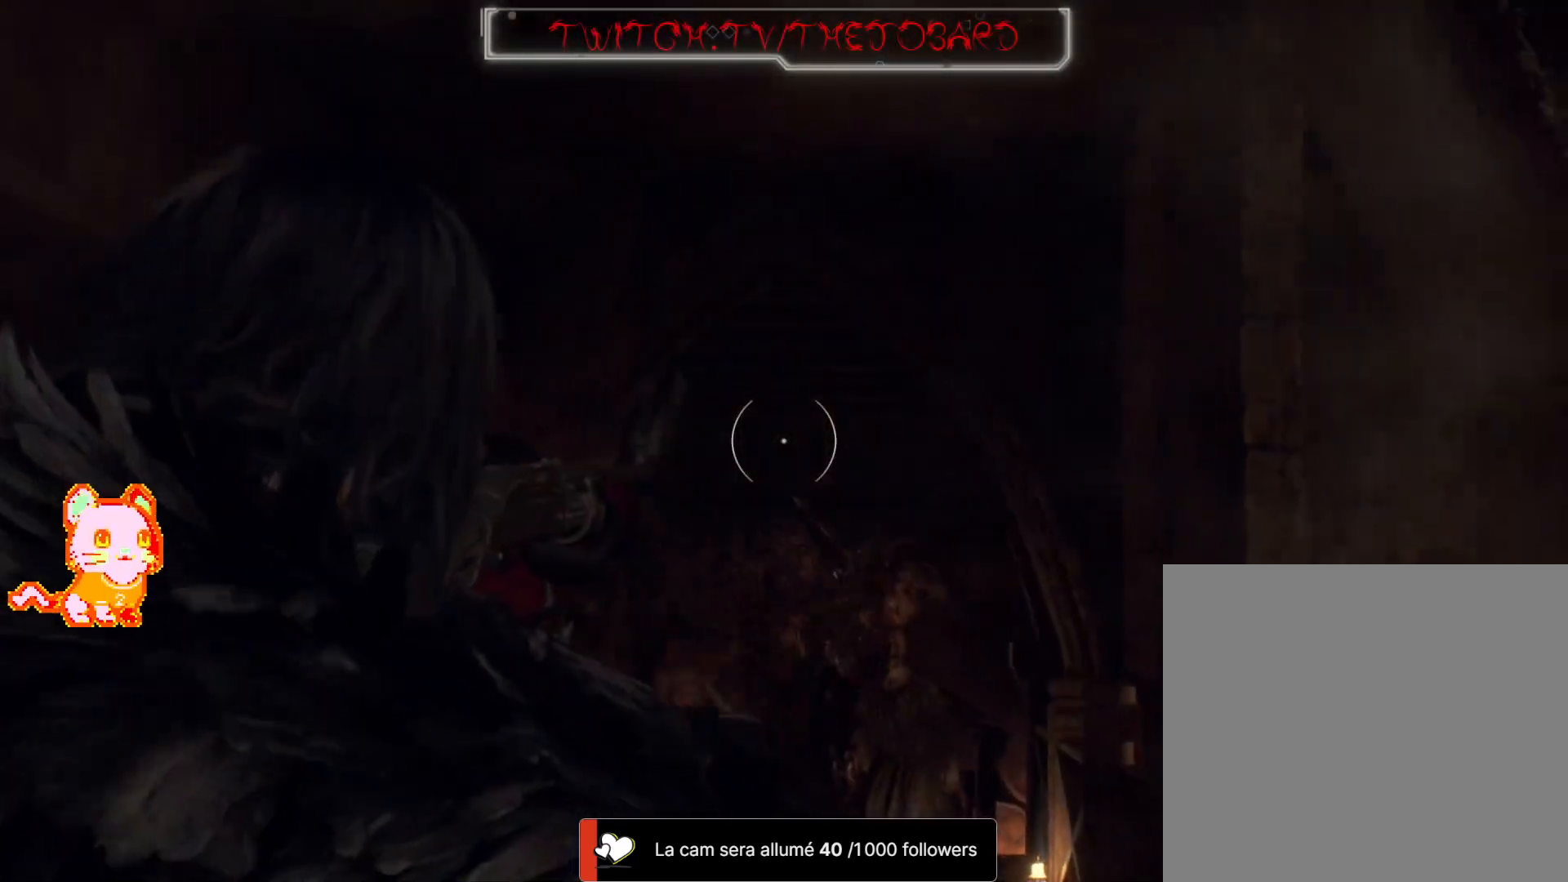
{"buttons": ["L2", "DPAD_UP"], "left_stick": "center", "right_stick": "center"}
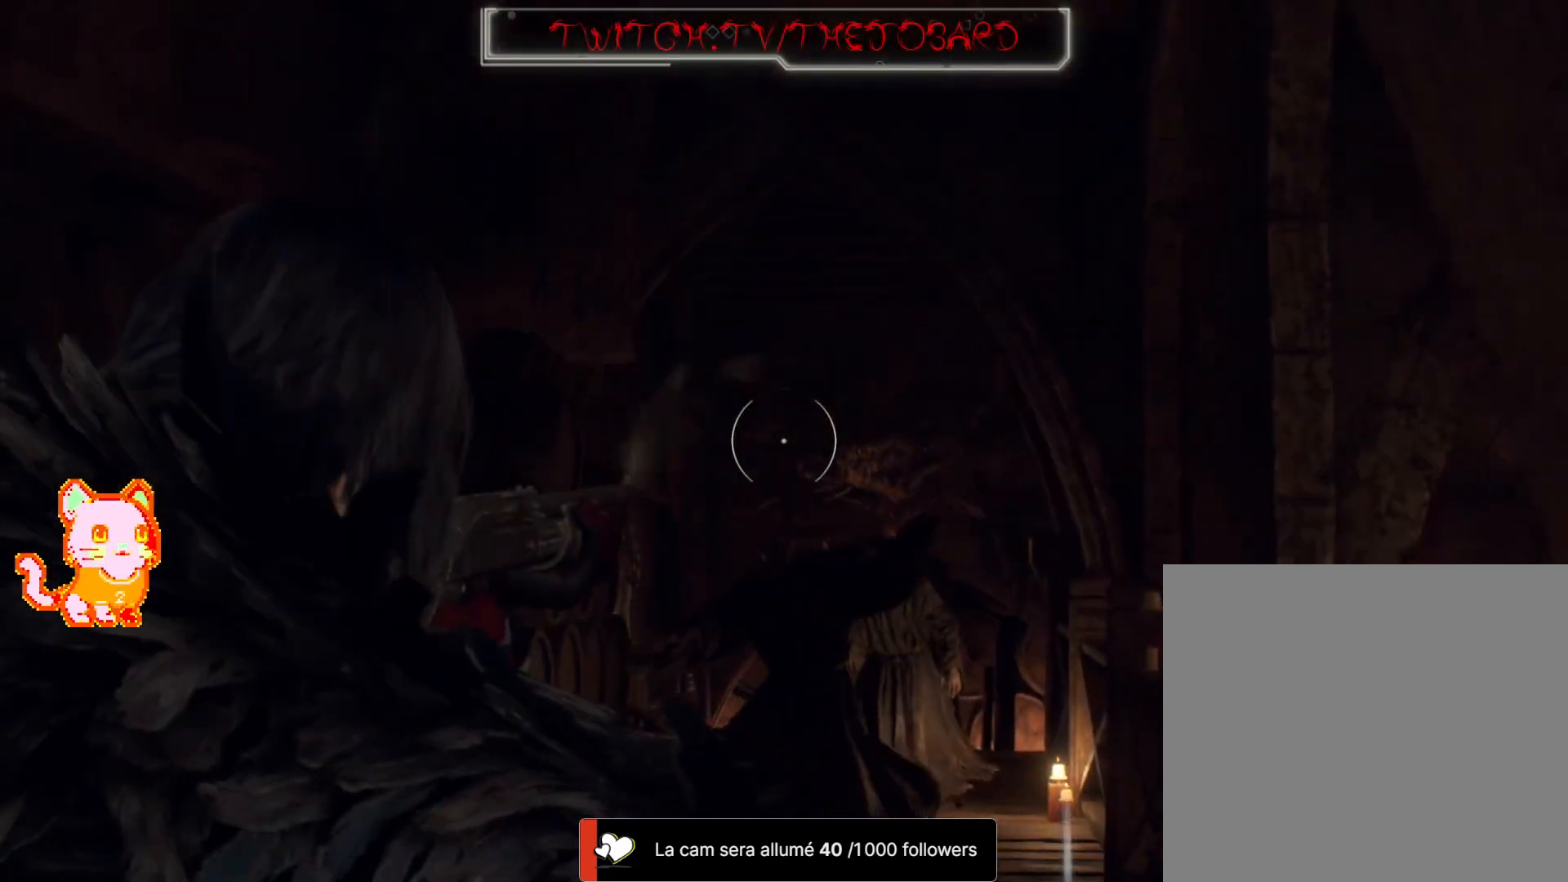
{"buttons": ["L2", "DPAD_UP"], "left_stick": "up", "right_stick": "down-right", "events": [[317, "right_stick", "down-right"], [383, "left_stick", "up"]]}
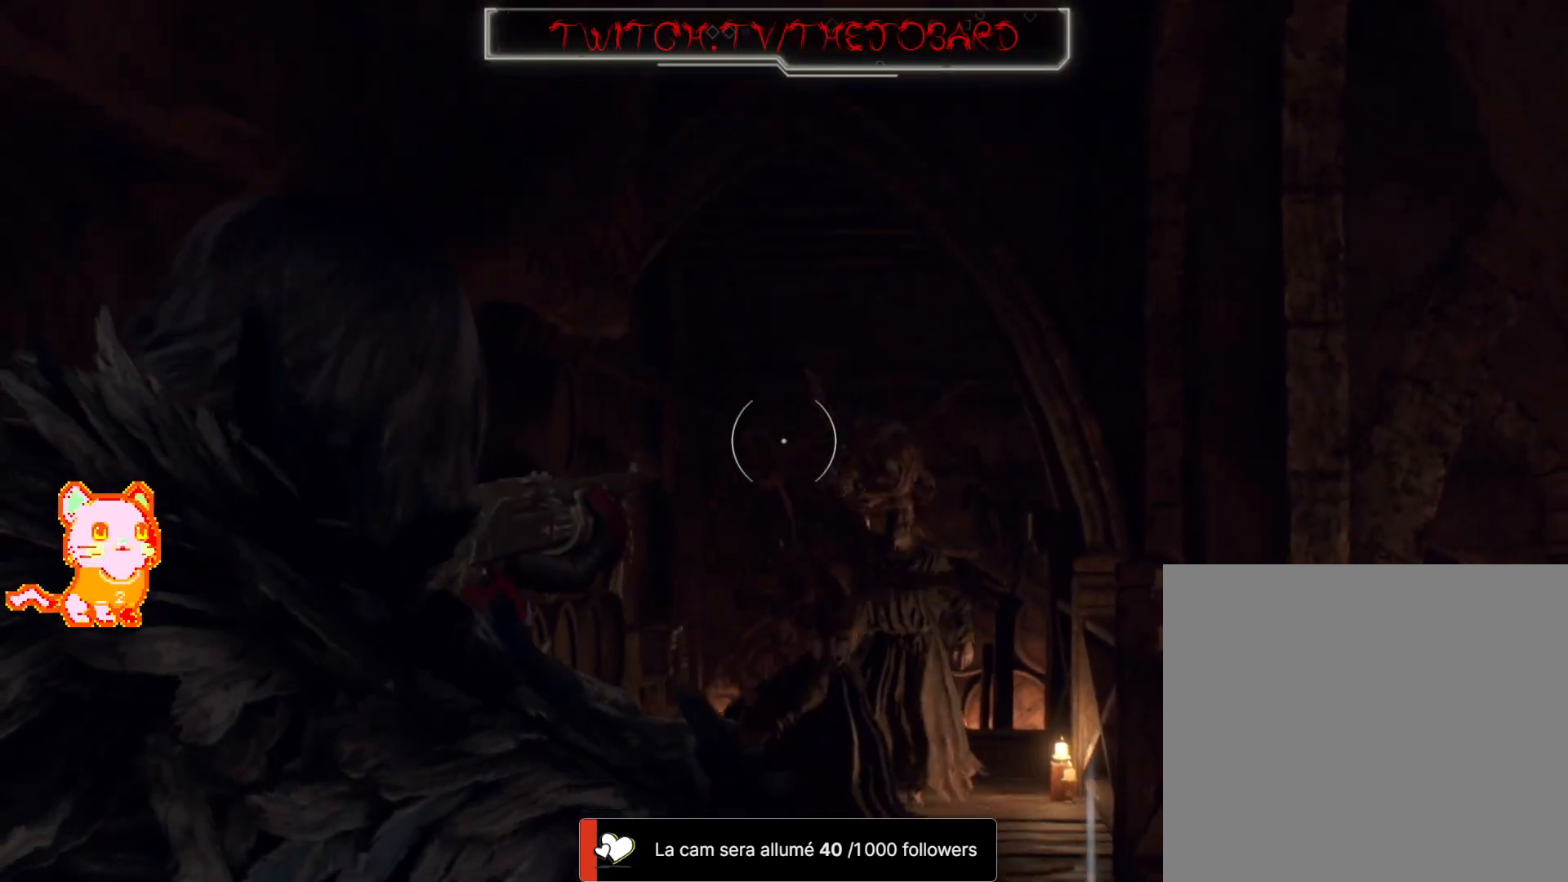
{"buttons": ["L2", "DPAD_UP"], "left_stick": "center", "right_stick": "center", "events": [[33, "right_stick", "center"], [300, "left_stick", "center"], [333, "X", "down"], [400, "X", "up"]]}
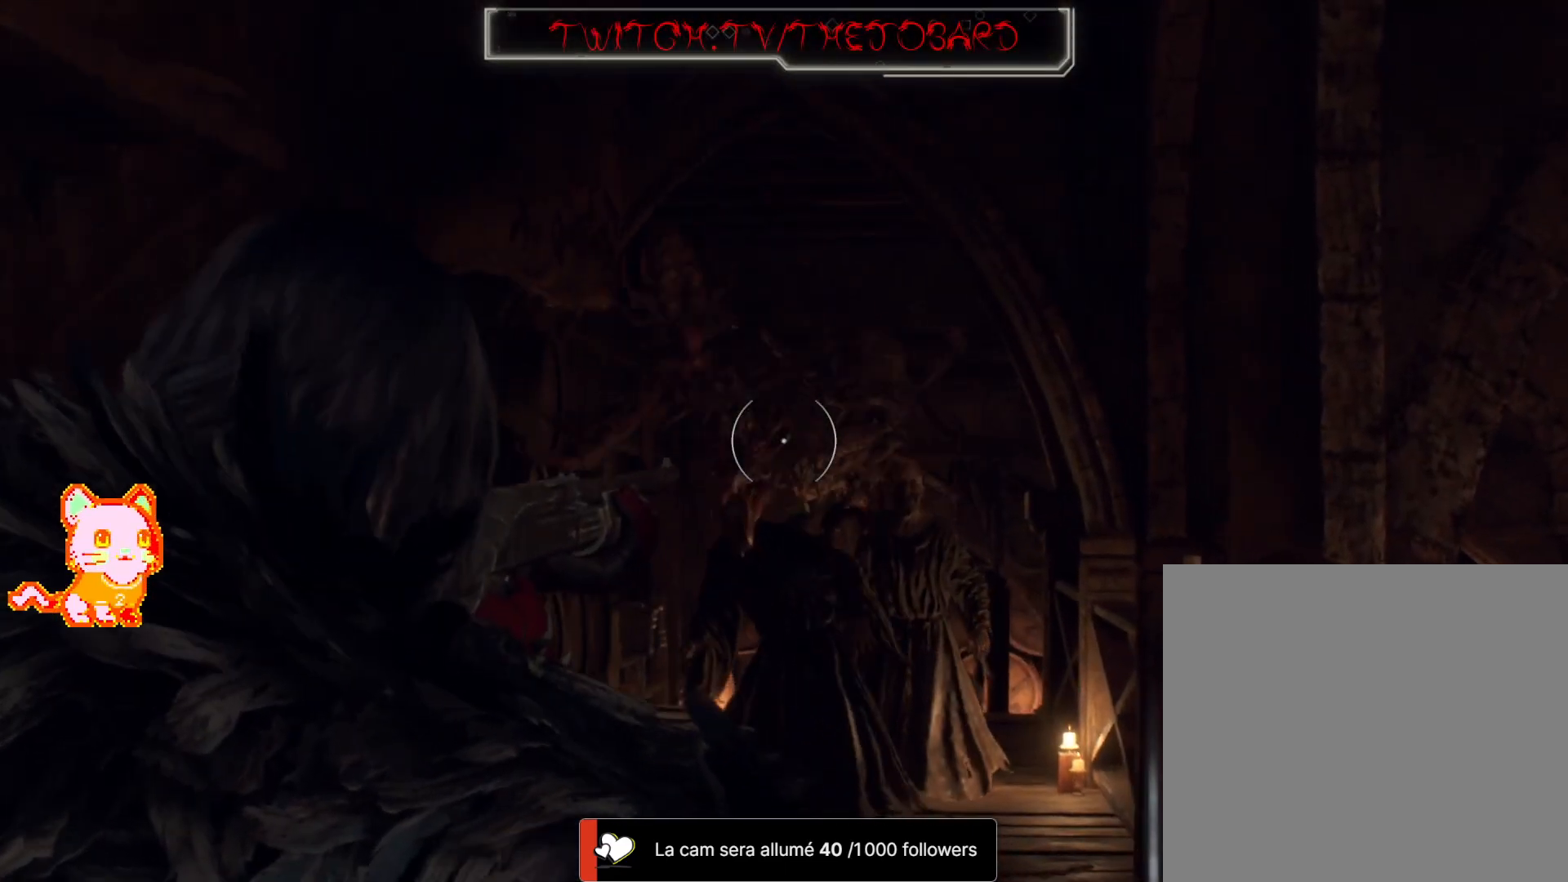
{"buttons": ["L2", "DPAD_UP"], "left_stick": "up", "right_stick": "center", "events": [[33, "left_stick", "up"], [100, "left_stick", "up-left"], [300, "B", "down"], [300, "left_stick", "center"], [367, "B", "up"], [483, "left_stick", "up"]]}
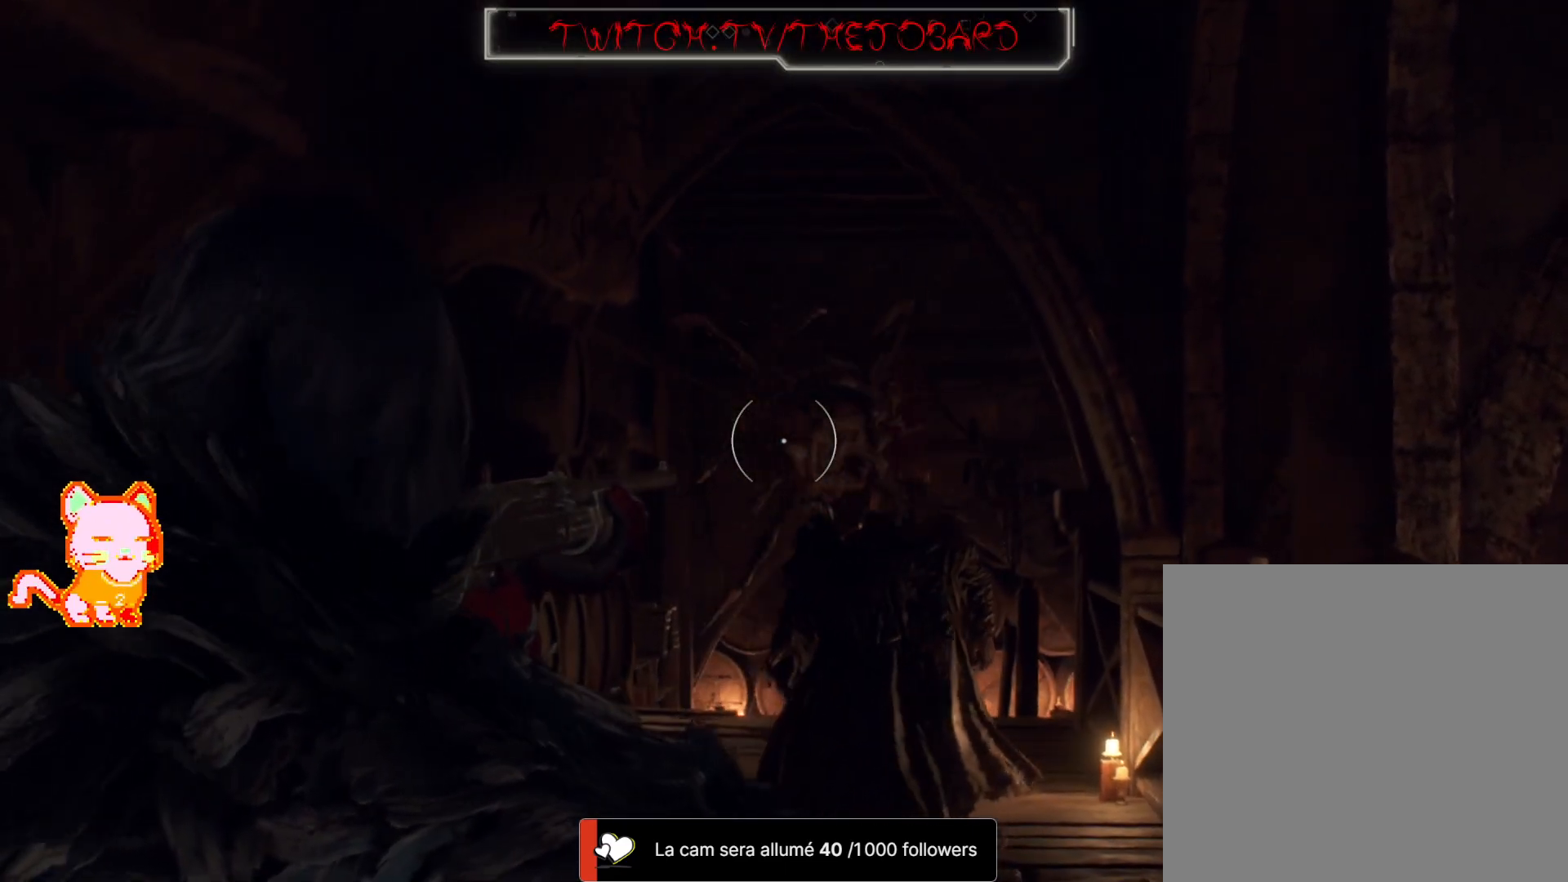
{"buttons": ["L2", "DPAD_UP"], "left_stick": "up", "right_stick": "center", "events": [[267, "right_stick", "up"], [483, "right_stick", "center"]]}
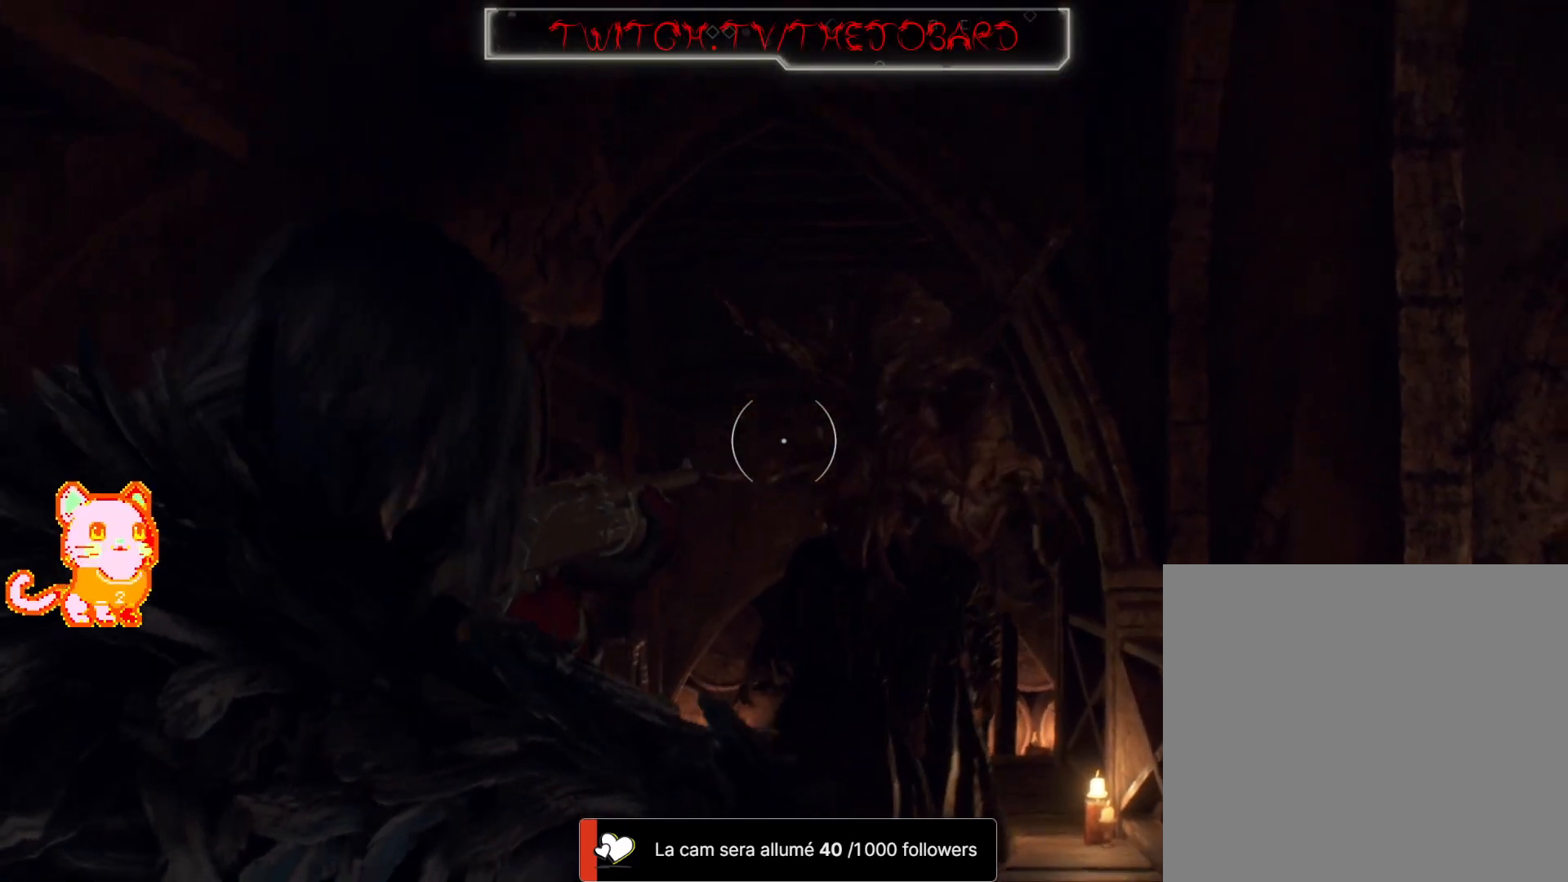
{"buttons": ["L2", "DPAD_UP"], "left_stick": "down", "right_stick": "center", "events": [[50, "left_stick", "center"], [317, "right_stick", "up-left"], [450, "left_stick", "down"], [483, "right_stick", "center"]]}
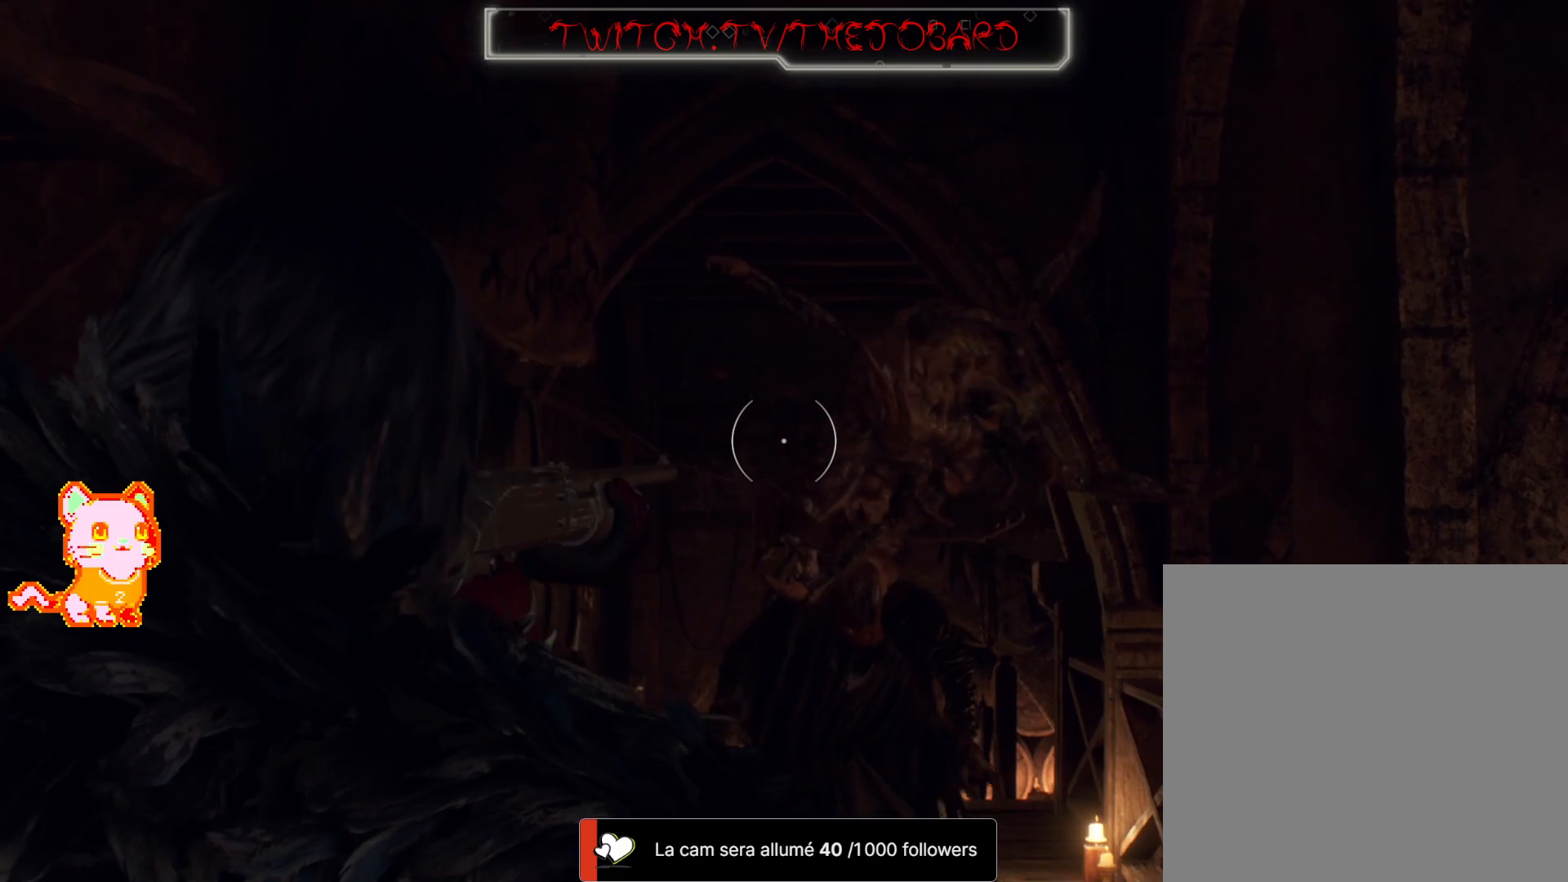
{"buttons": ["L2", "DPAD_UP"], "left_stick": "down-left", "right_stick": "up-left", "events": [[100, "left_stick", "center"], [300, "left_stick", "down-left"], [433, "right_stick", "up-left"]]}
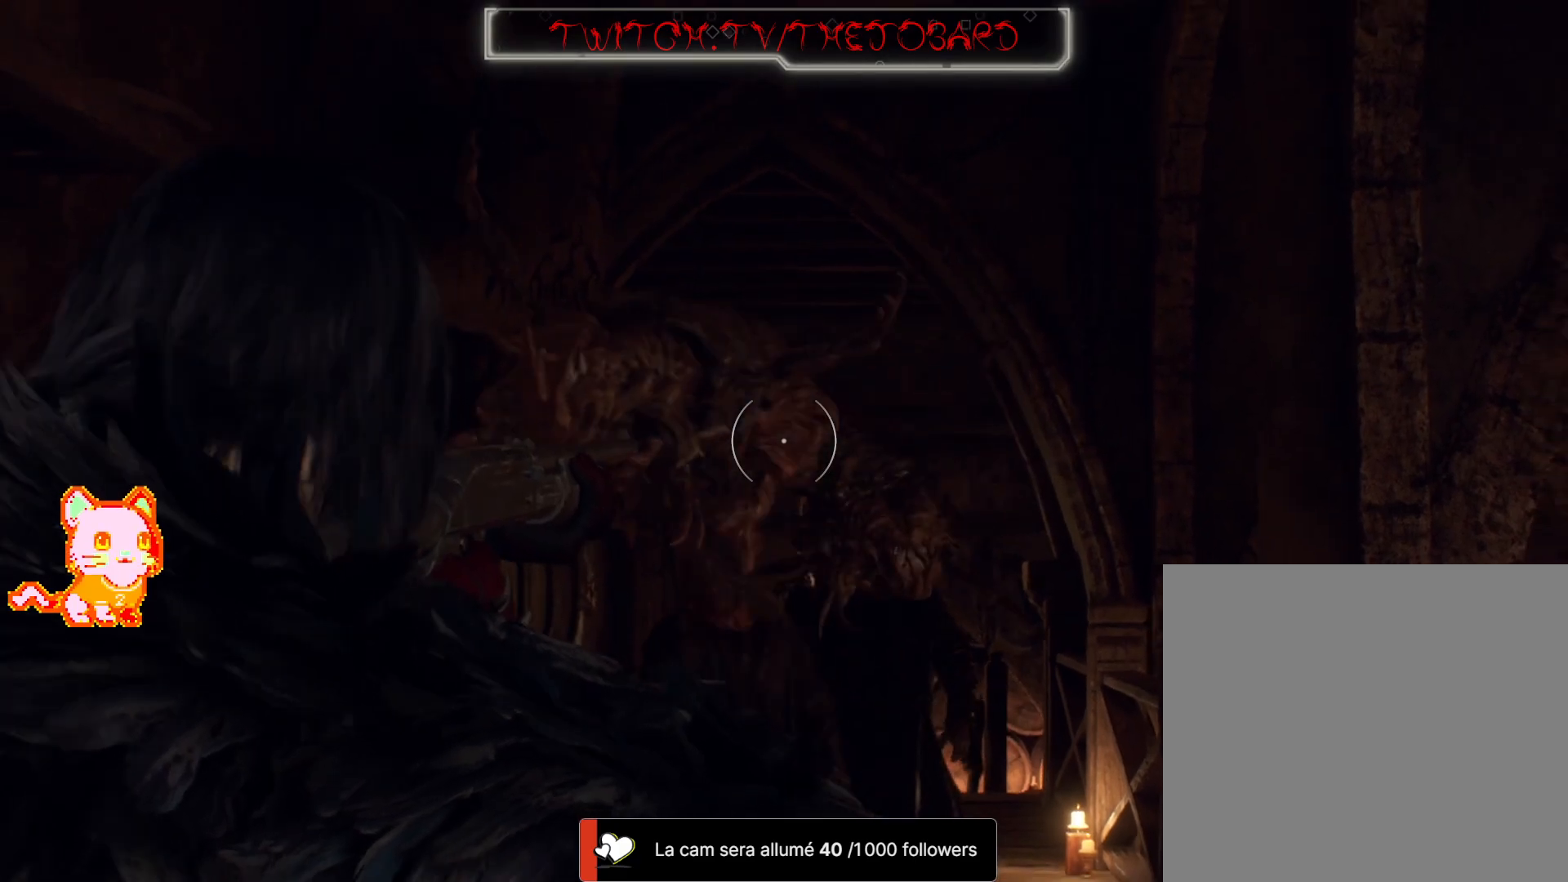
{"buttons": ["L2", "DPAD_UP"], "left_stick": "center", "right_stick": "center", "events": [[50, "right_stick", "center"], [400, "left_stick", "center"]]}
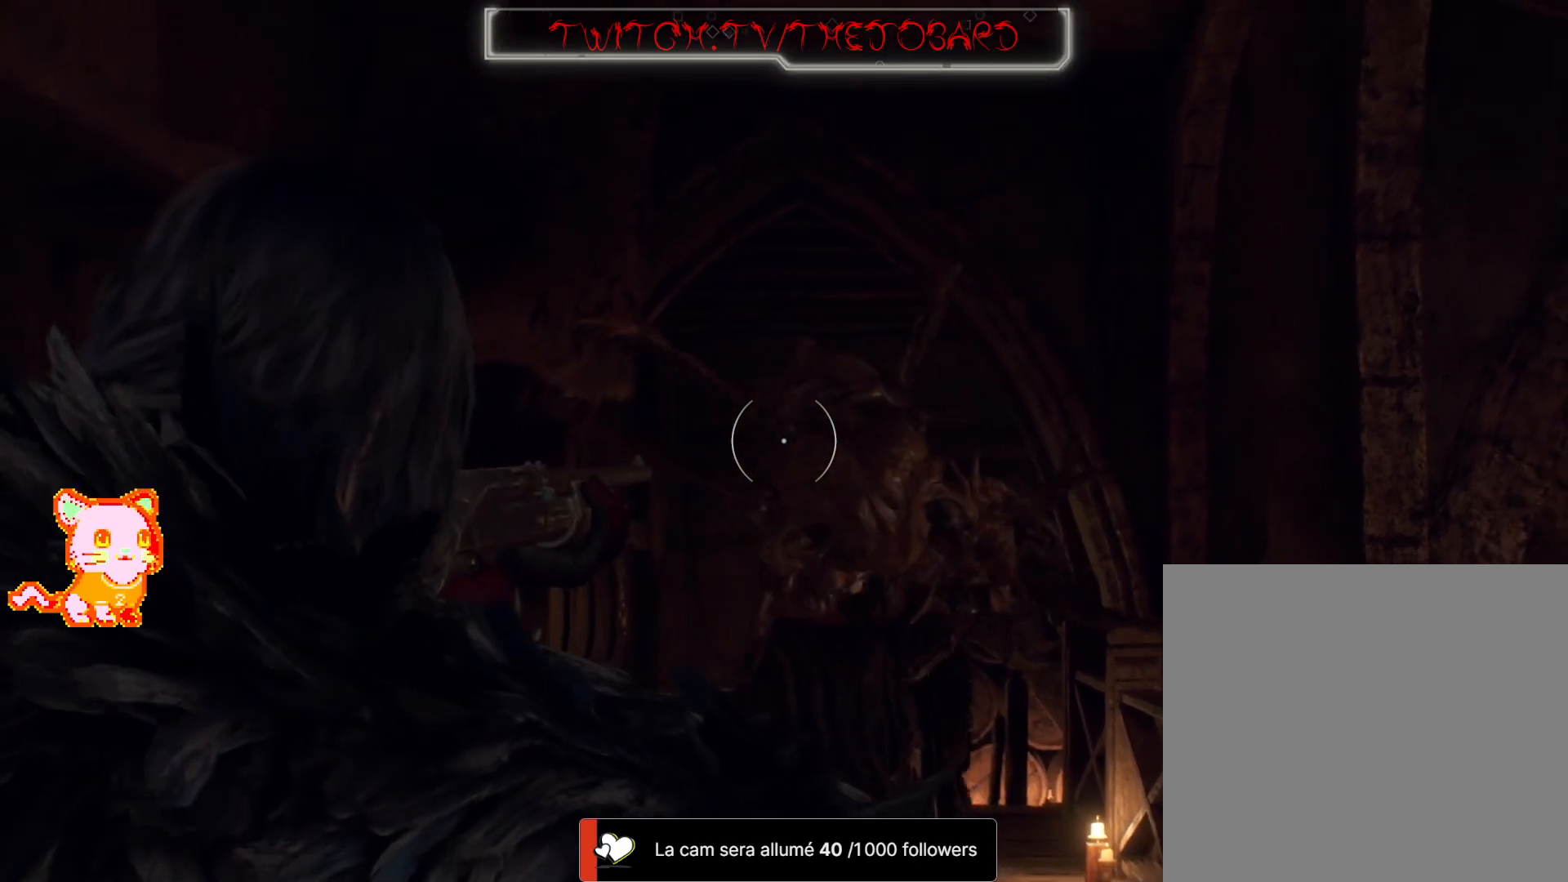
{"buttons": ["L2", "DPAD_UP"], "left_stick": "center", "right_stick": "center", "events": []}